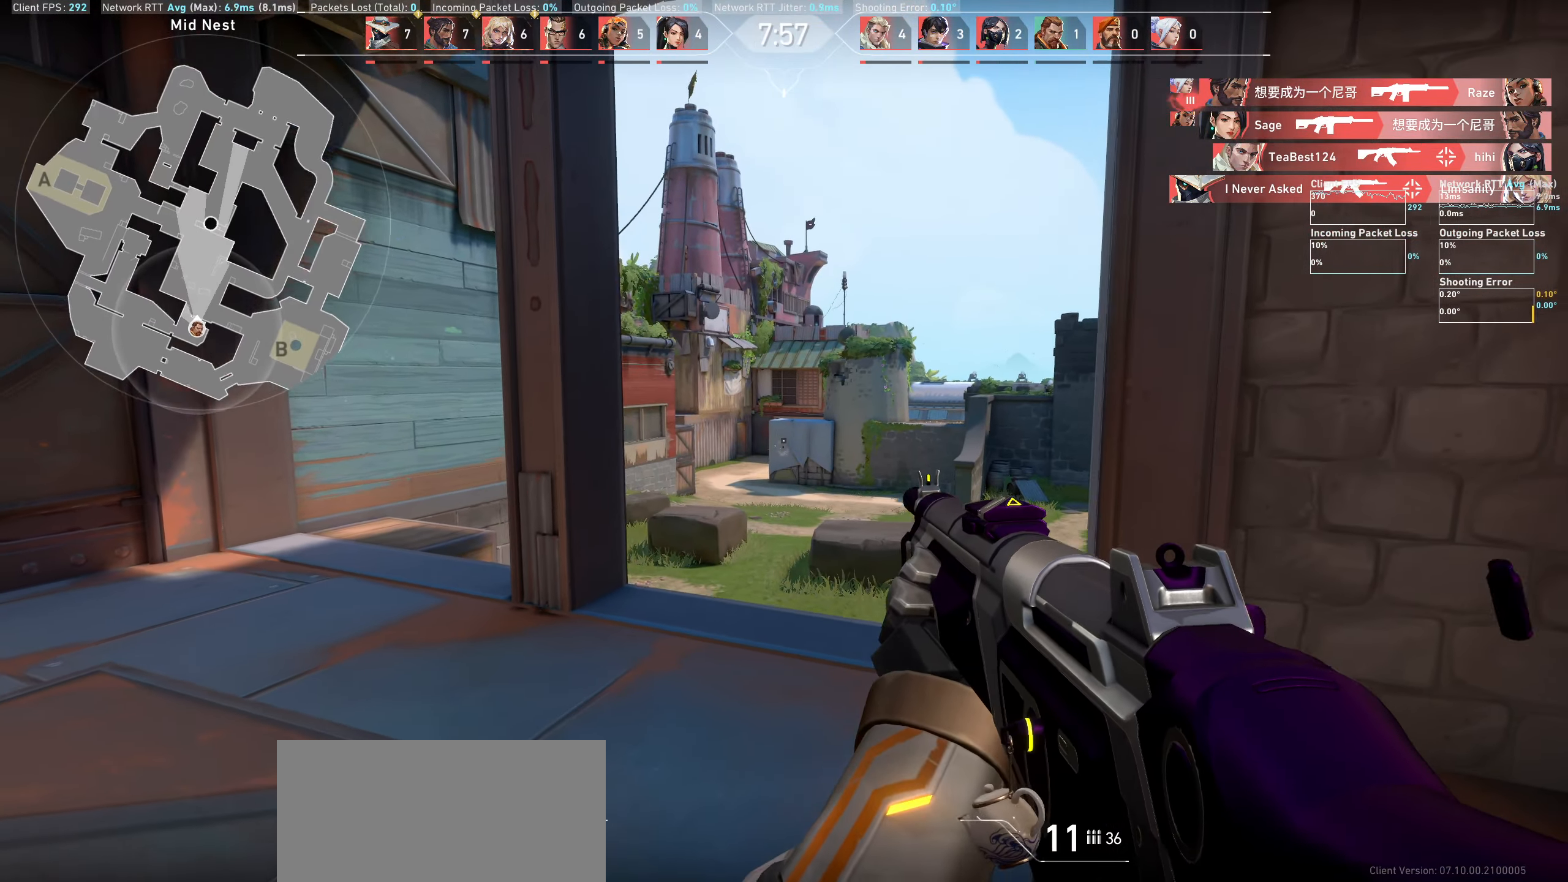
Gameplay with keyboard and mouse; each line is a JSON object with the keys and mouse buttons held at the frame after it. "events" lists presses ("down") and releases ("up") of "a", "ctrl", "d", "e", "q", "s", "shift", "space", "w", "mouse_left", "mouse_wheel" and "mouse_right" between this image and that frame as [ms after this image, input, new state], when the widget could be followed in between. "mouse_left", "mouse_wheel", "mouse_right" = the "left", "wheel", "right" buttons of the "mouse" list. No other keys are recorded. "wheel" means that the mouse wheel is clicked or scrolled. Not read: mouse_move.
{"keys": ["a"], "mouse": [], "events": [[17, "mouse_left", "up"]]}
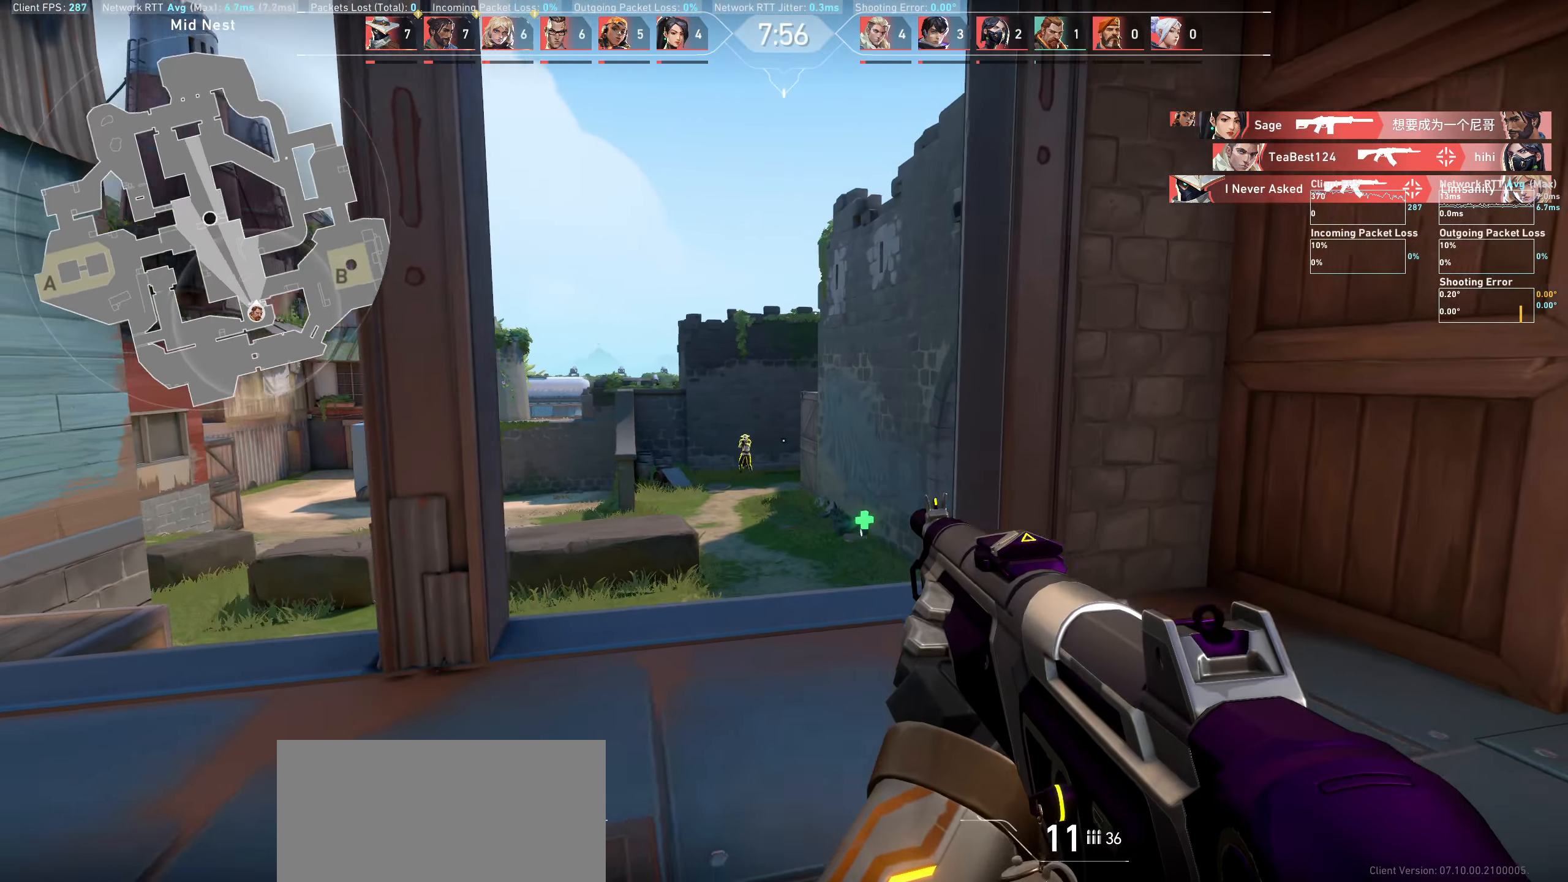
{"keys": ["d"], "mouse": [], "events": [[67, "a", "up"], [283, "mouse_left", "down"], [383, "d", "down"], [483, "mouse_left", "up"]]}
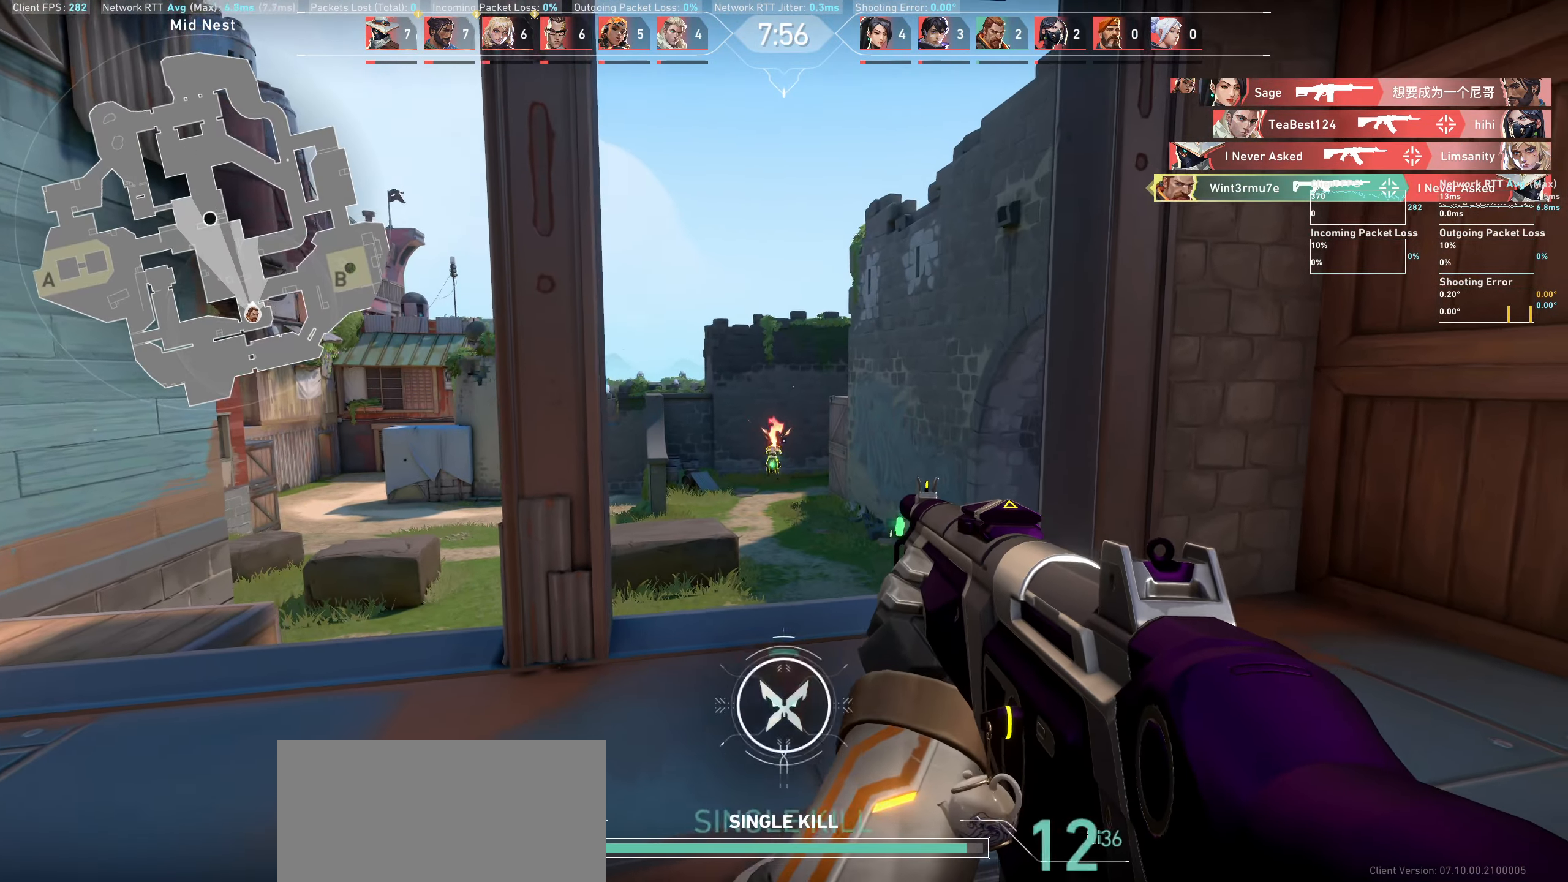
{"keys": ["d"], "mouse": [], "events": [[17, "d", "up"], [183, "d", "down"]]}
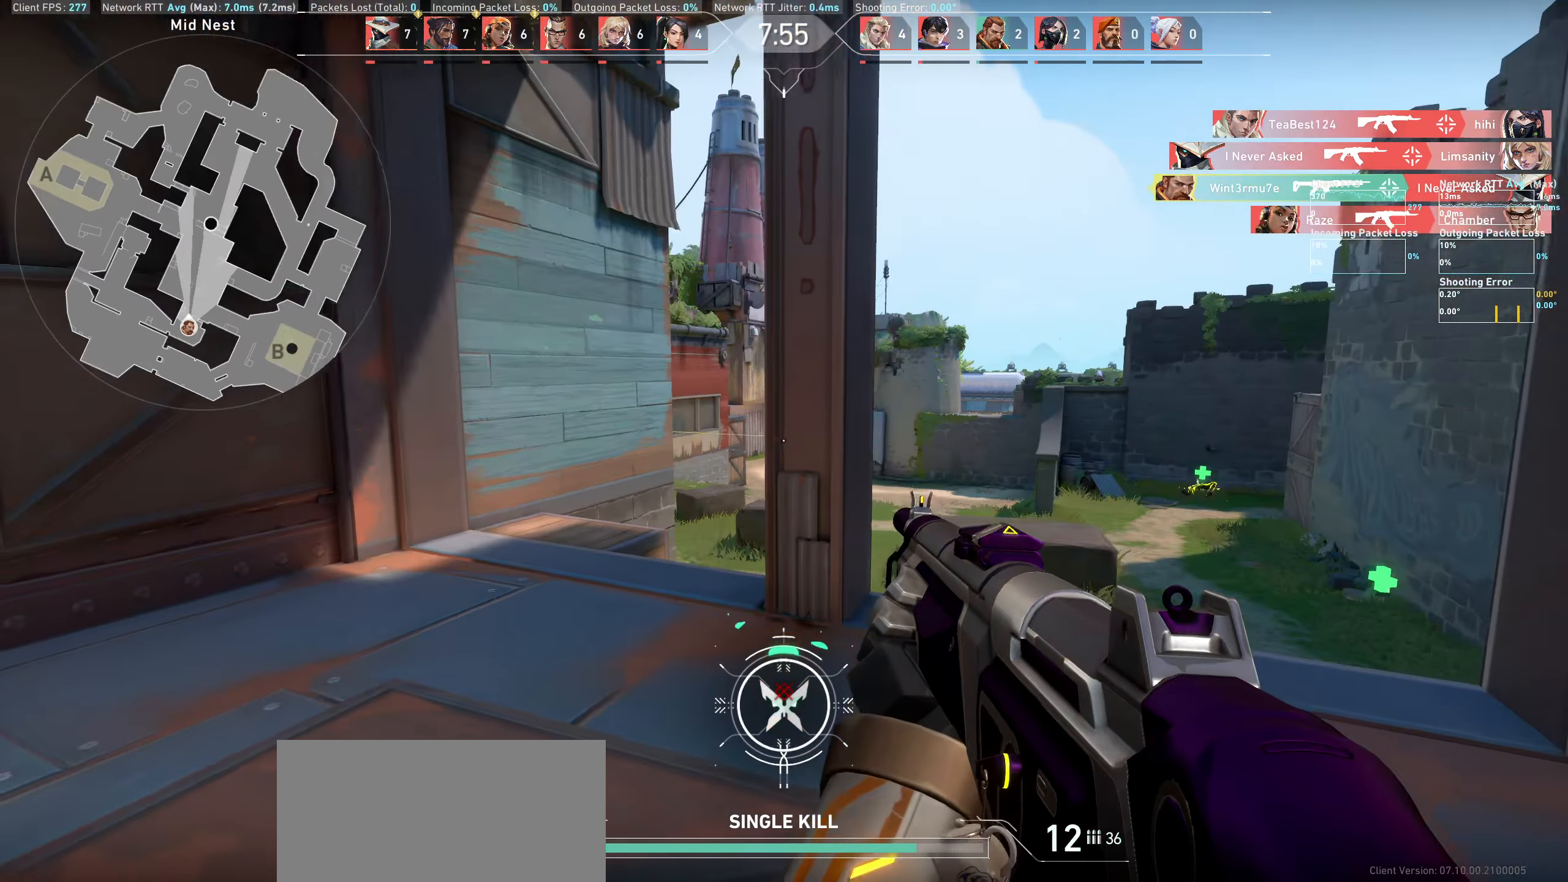
{"keys": [], "mouse": [], "events": [[417, "d", "up"]]}
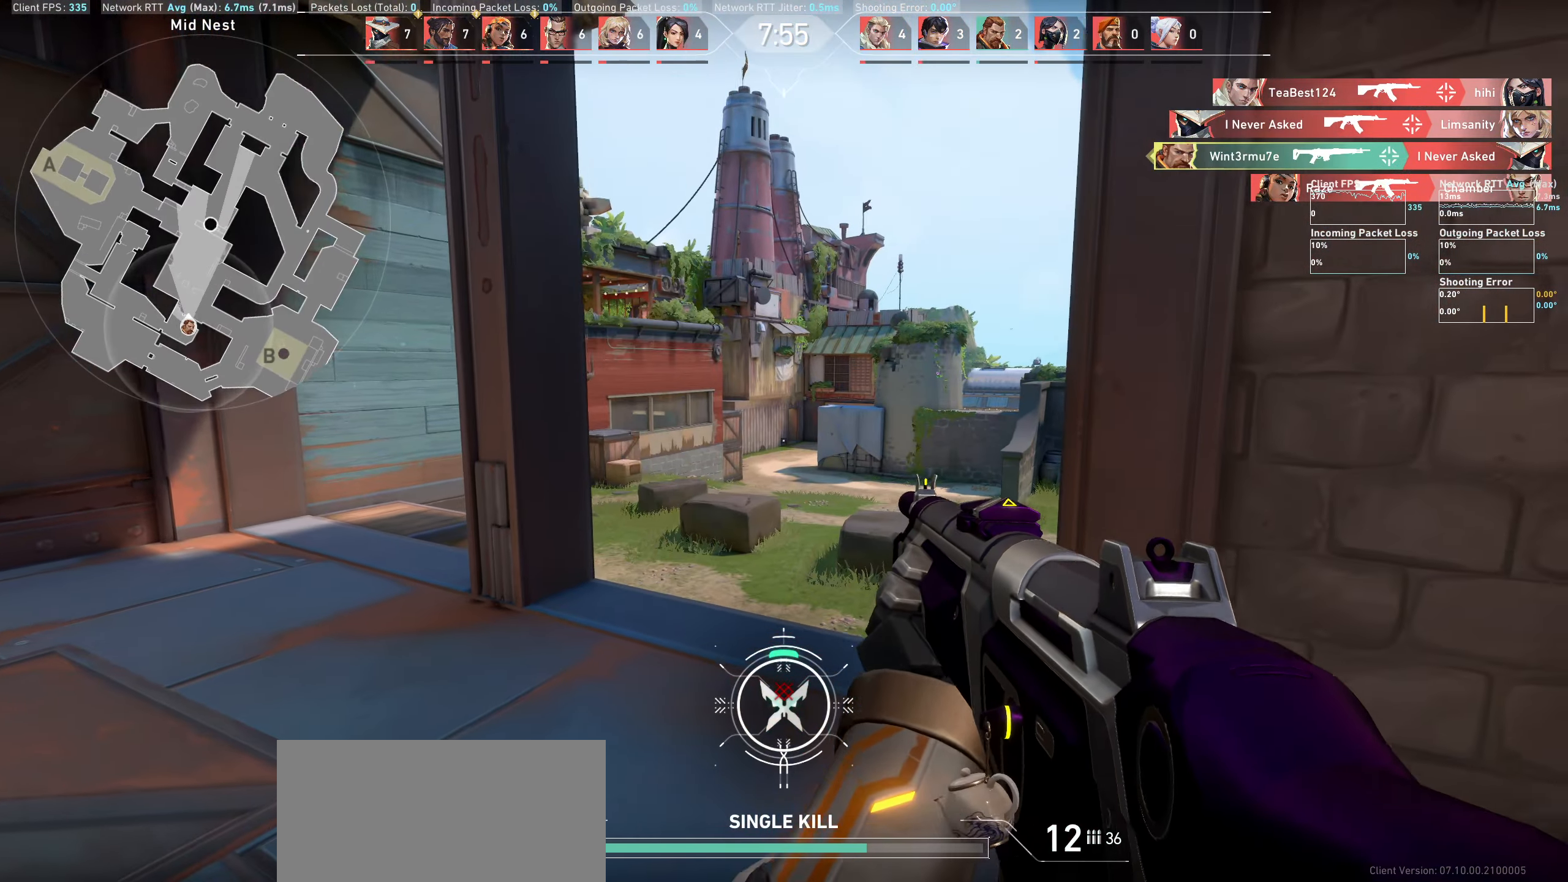
{"keys": ["a", "w"], "mouse": [], "events": [[83, "a", "down"], [417, "w", "down"]]}
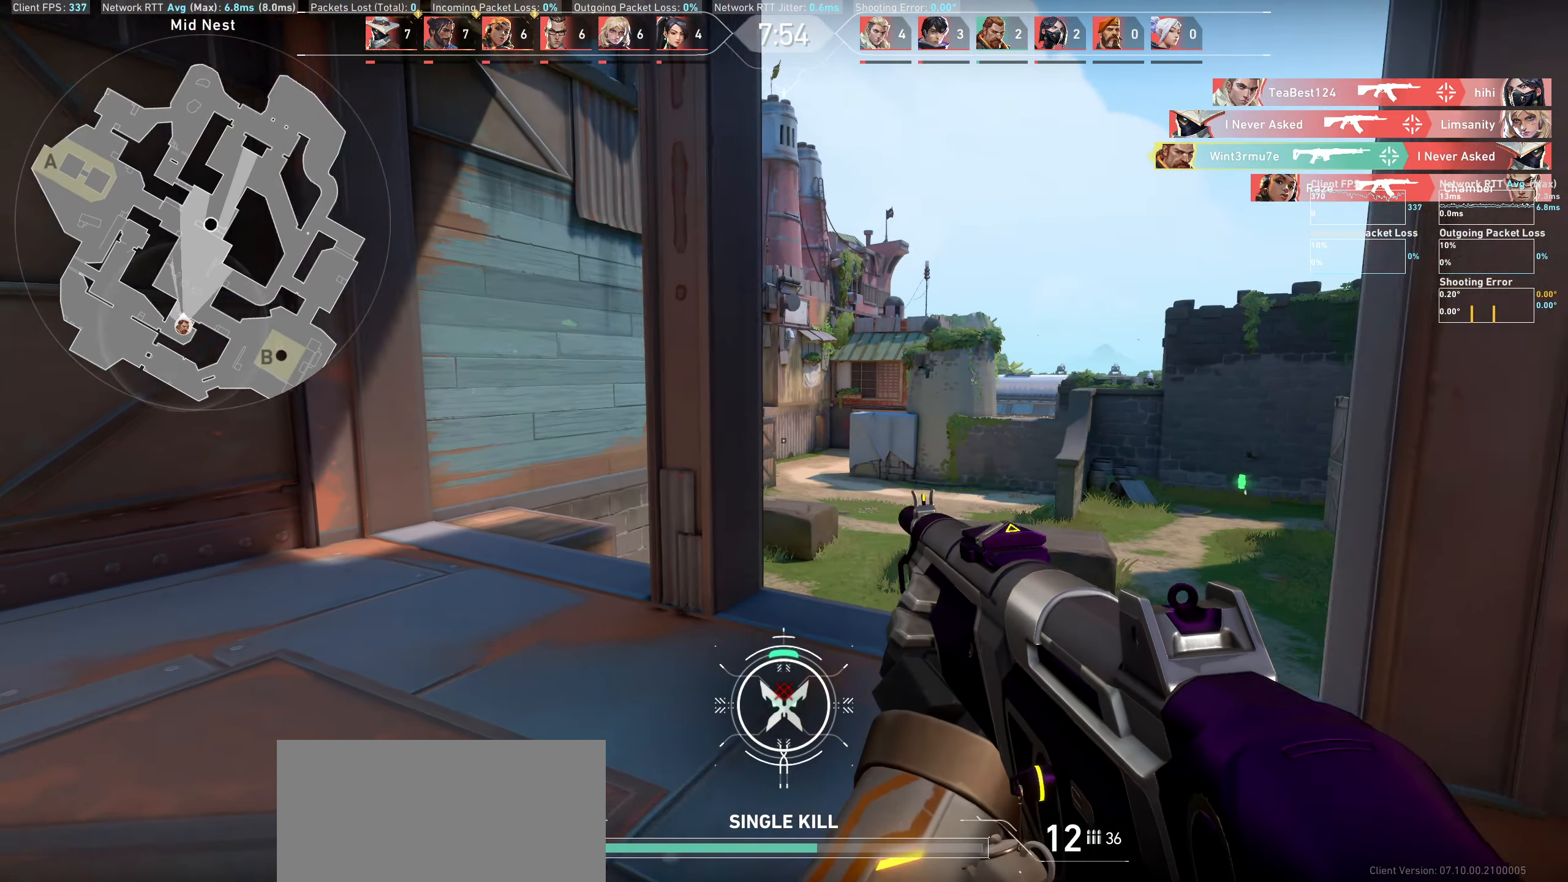
{"keys": ["a", "w"], "mouse": [], "events": []}
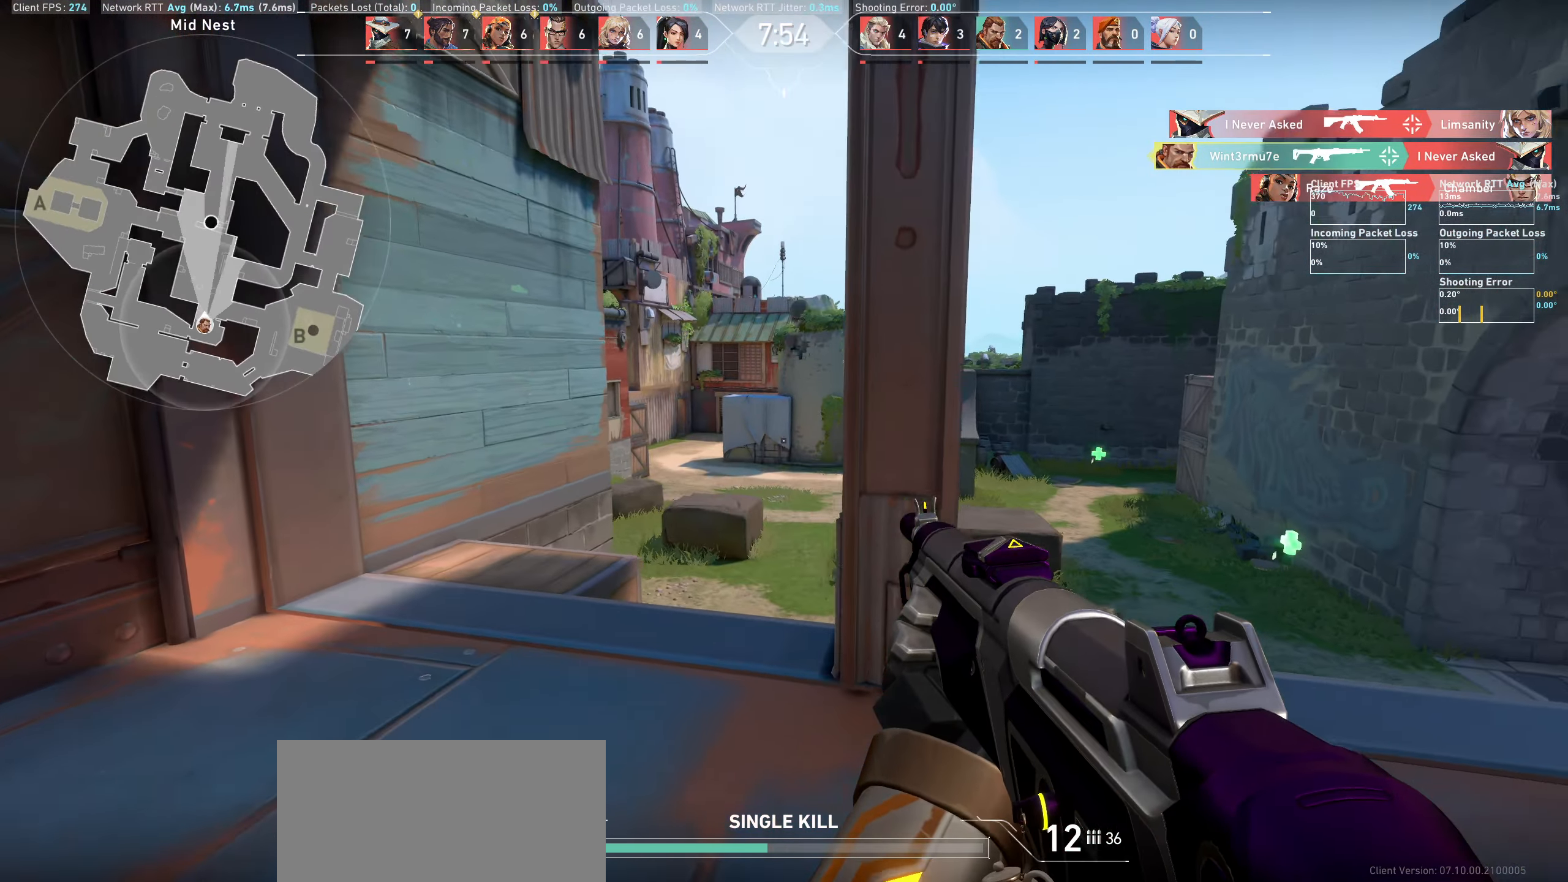
{"keys": ["a", "w"], "mouse": [], "events": []}
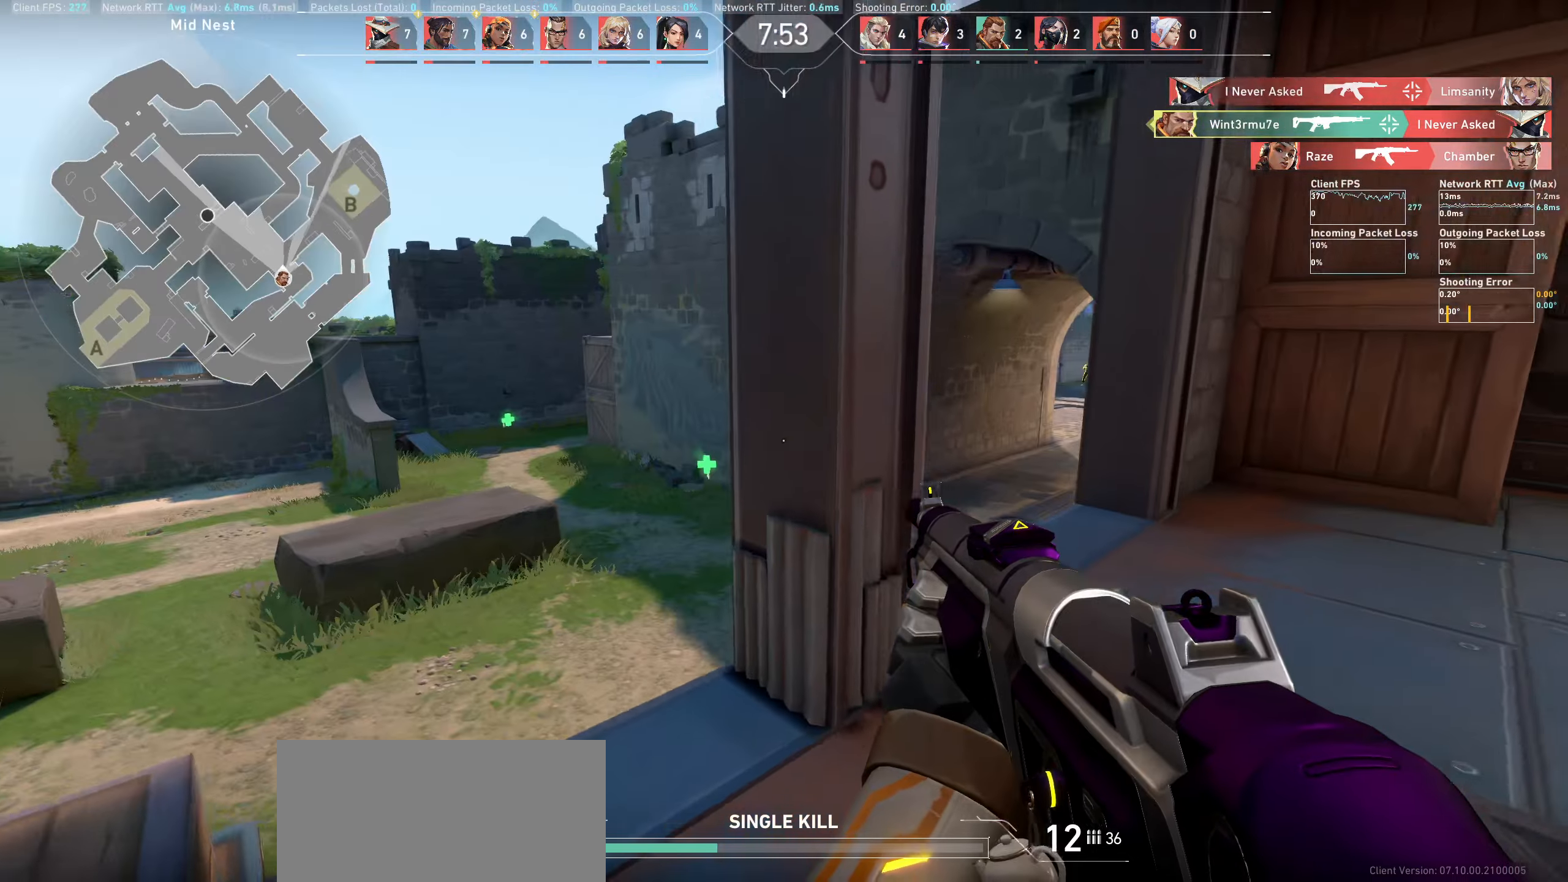
{"keys": ["a"], "mouse": [], "events": [[17, "w", "up"]]}
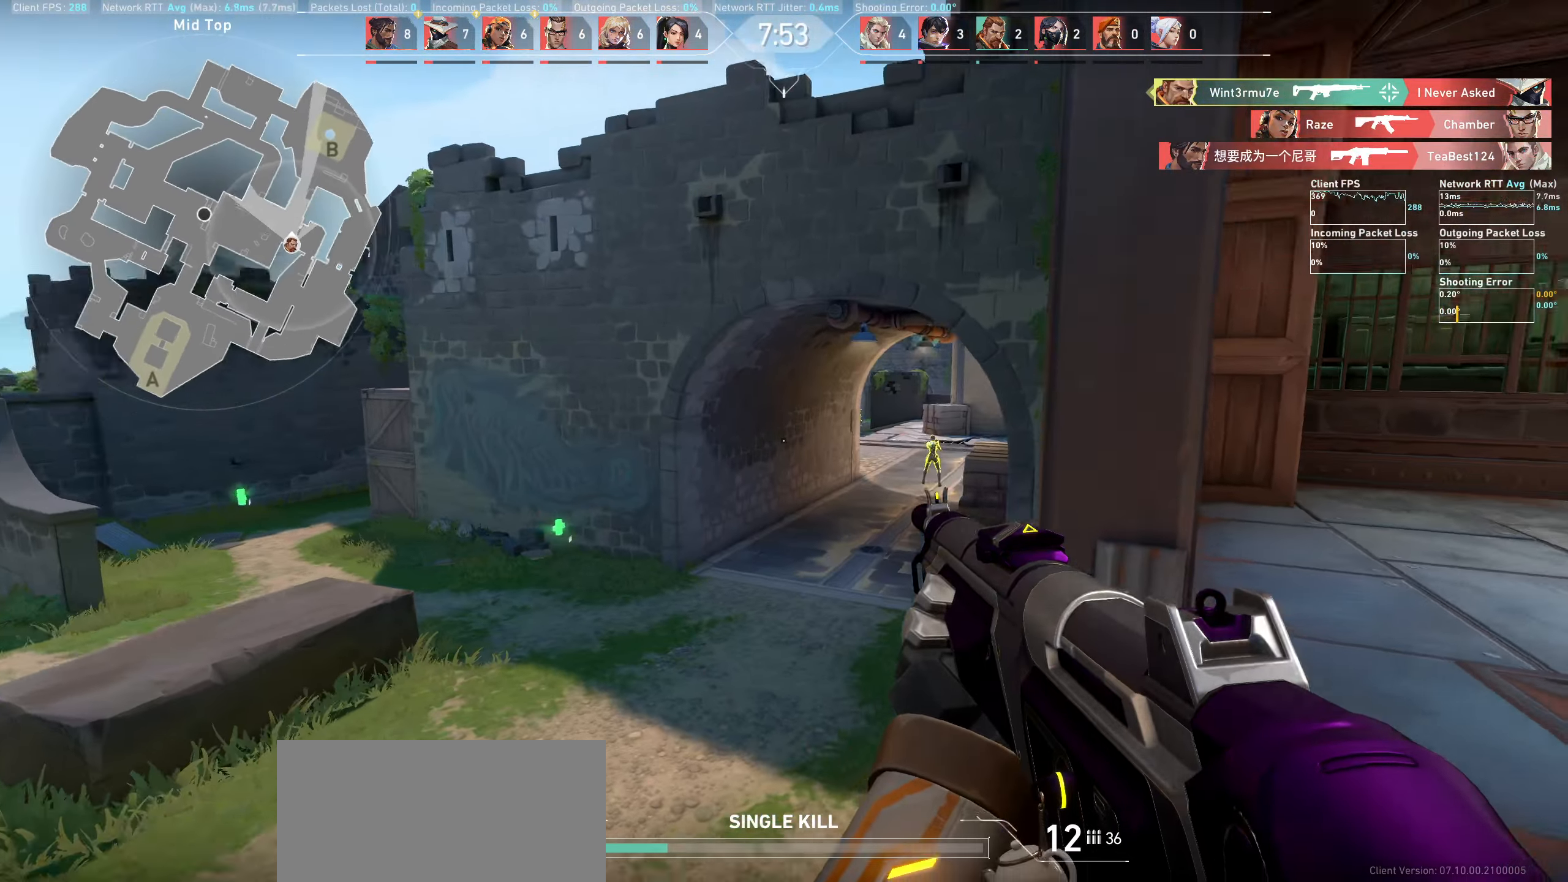
{"keys": [], "mouse": [], "events": [[100, "a", "up"], [250, "d", "down"], [400, "d", "up"]]}
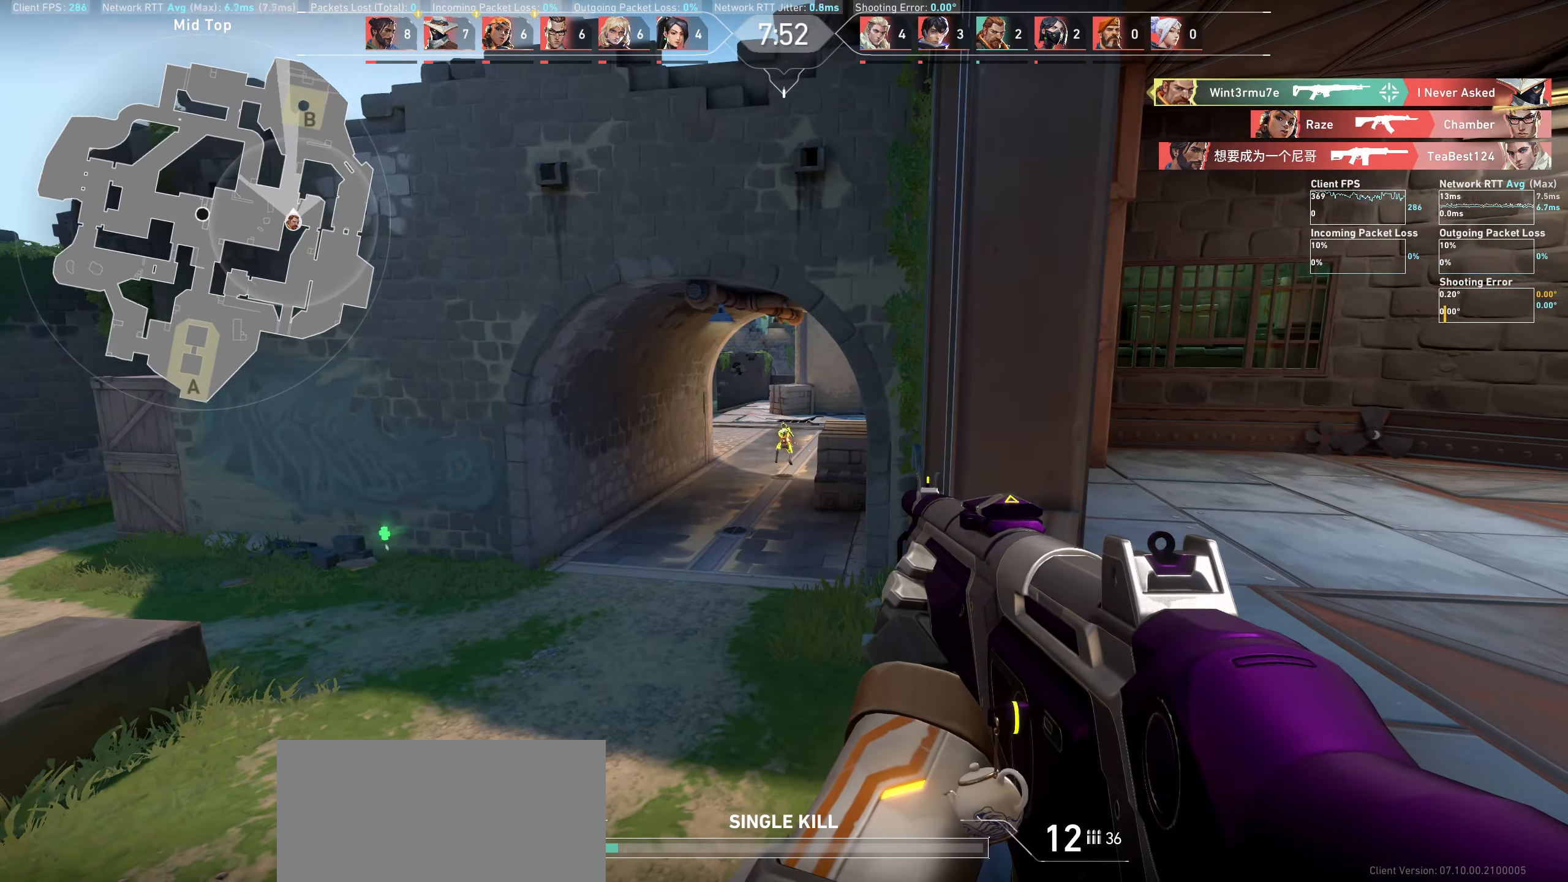
{"keys": [], "mouse": [], "events": [[250, "mouse_left", "down"], [434, "mouse_left", "up"]]}
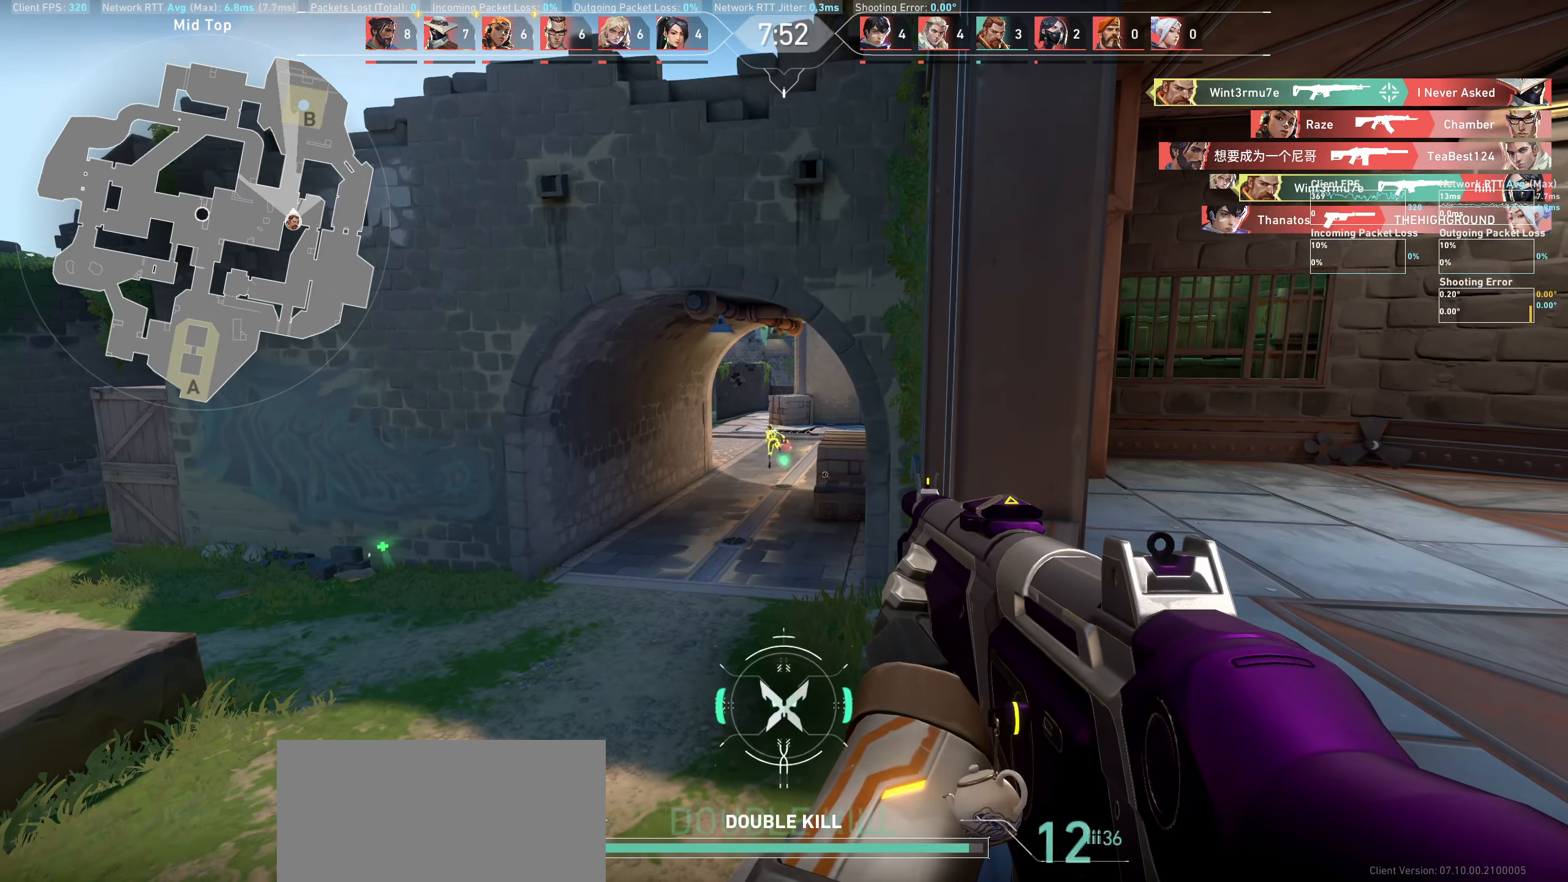
{"keys": ["w"], "mouse": [], "events": [[200, "a", "down"], [317, "w", "down"], [400, "a", "up"]]}
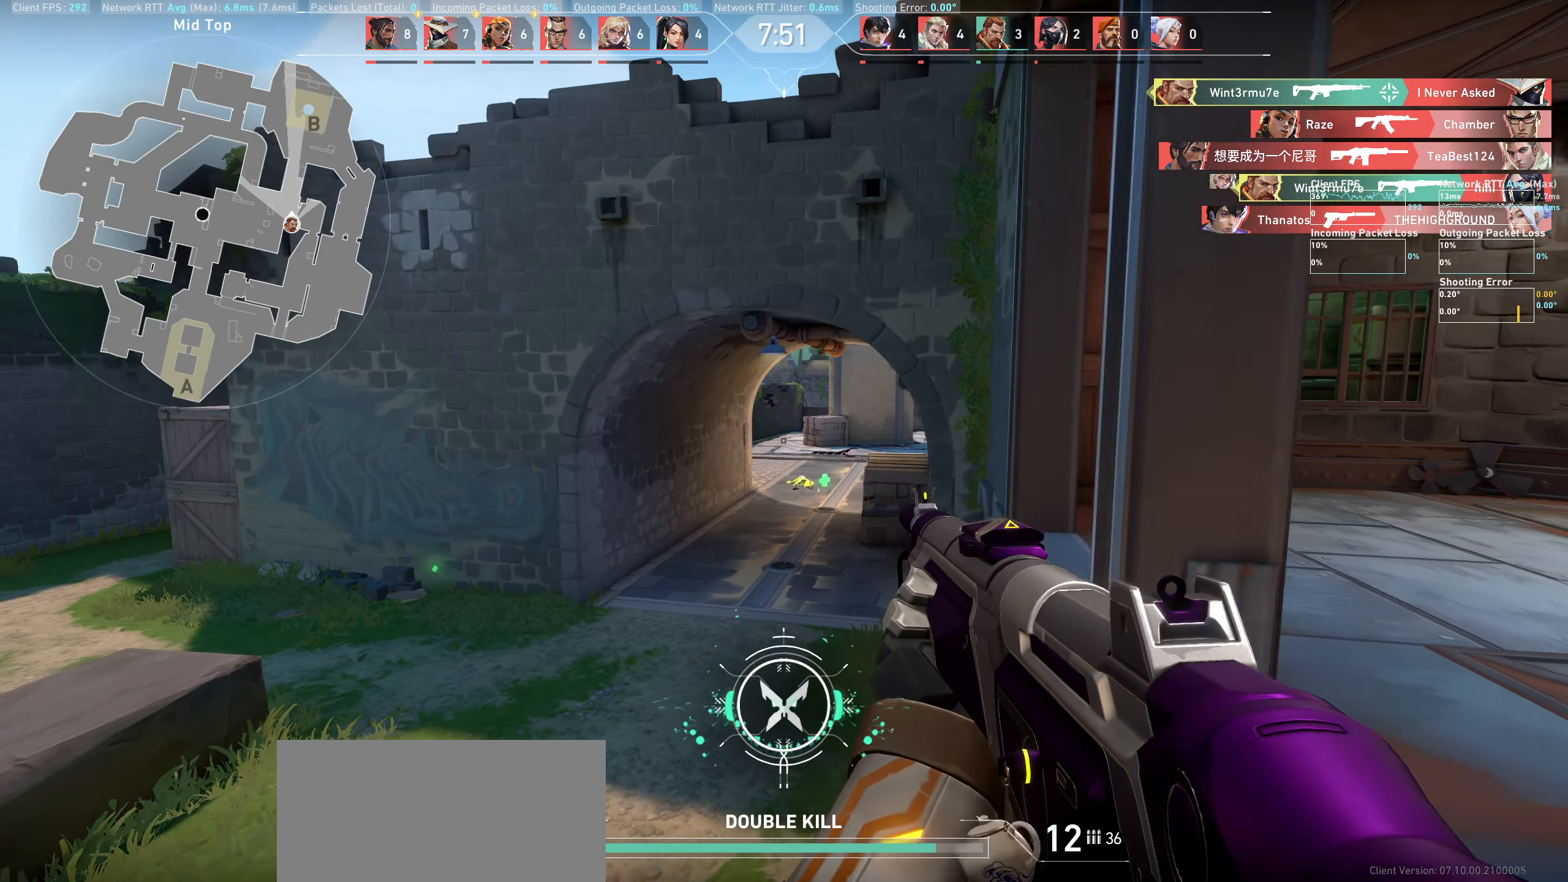
{"keys": ["d", "w"], "mouse": [], "events": [[500, "d", "down"]]}
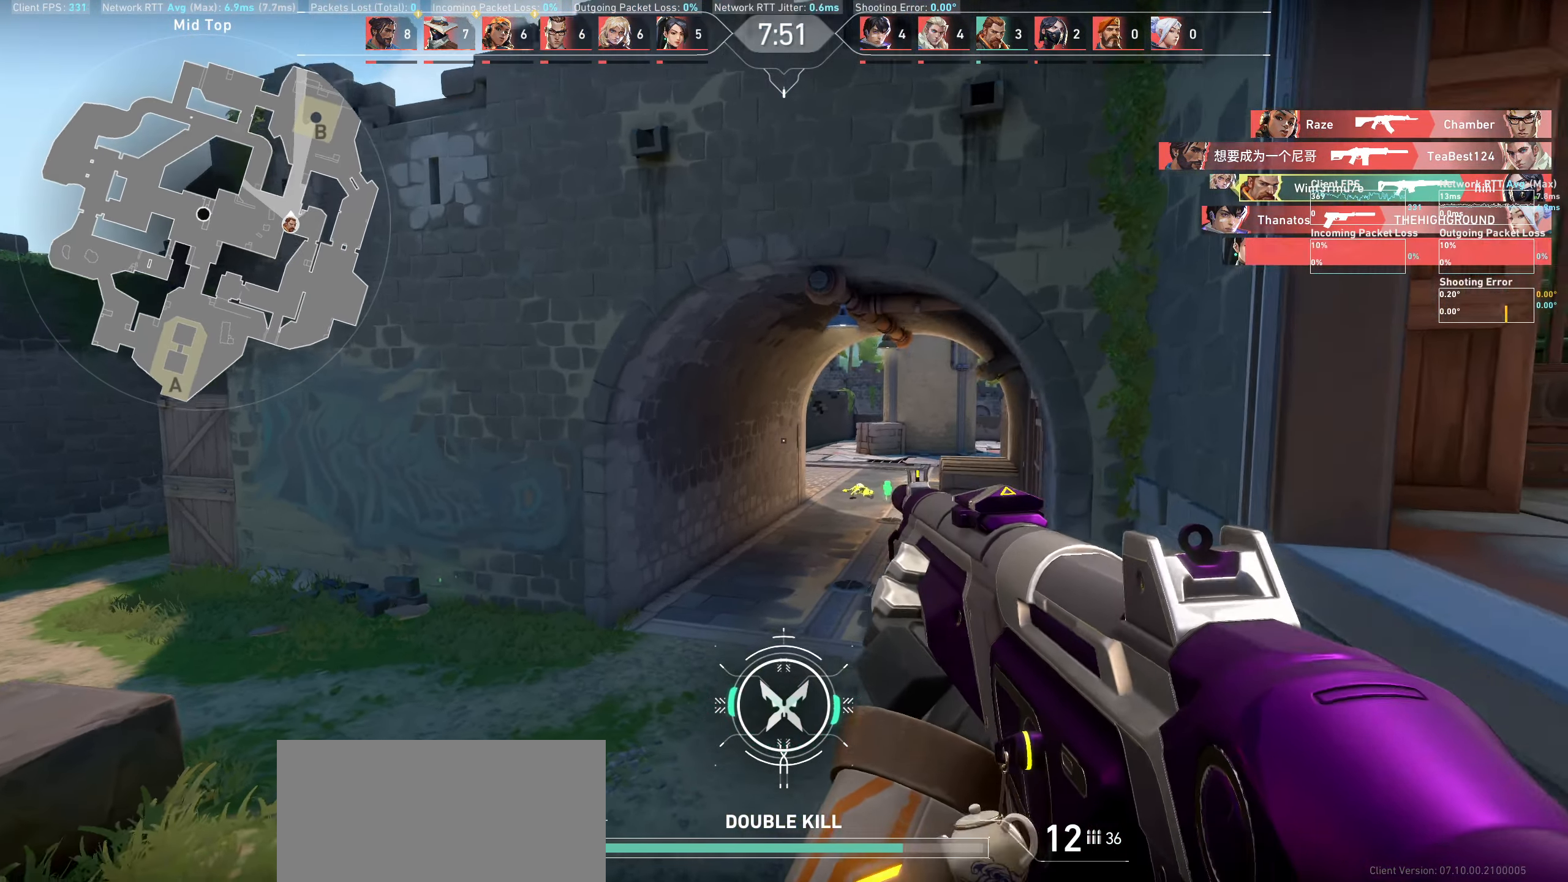
{"keys": ["d"], "mouse": [], "events": [[350, "w", "up"]]}
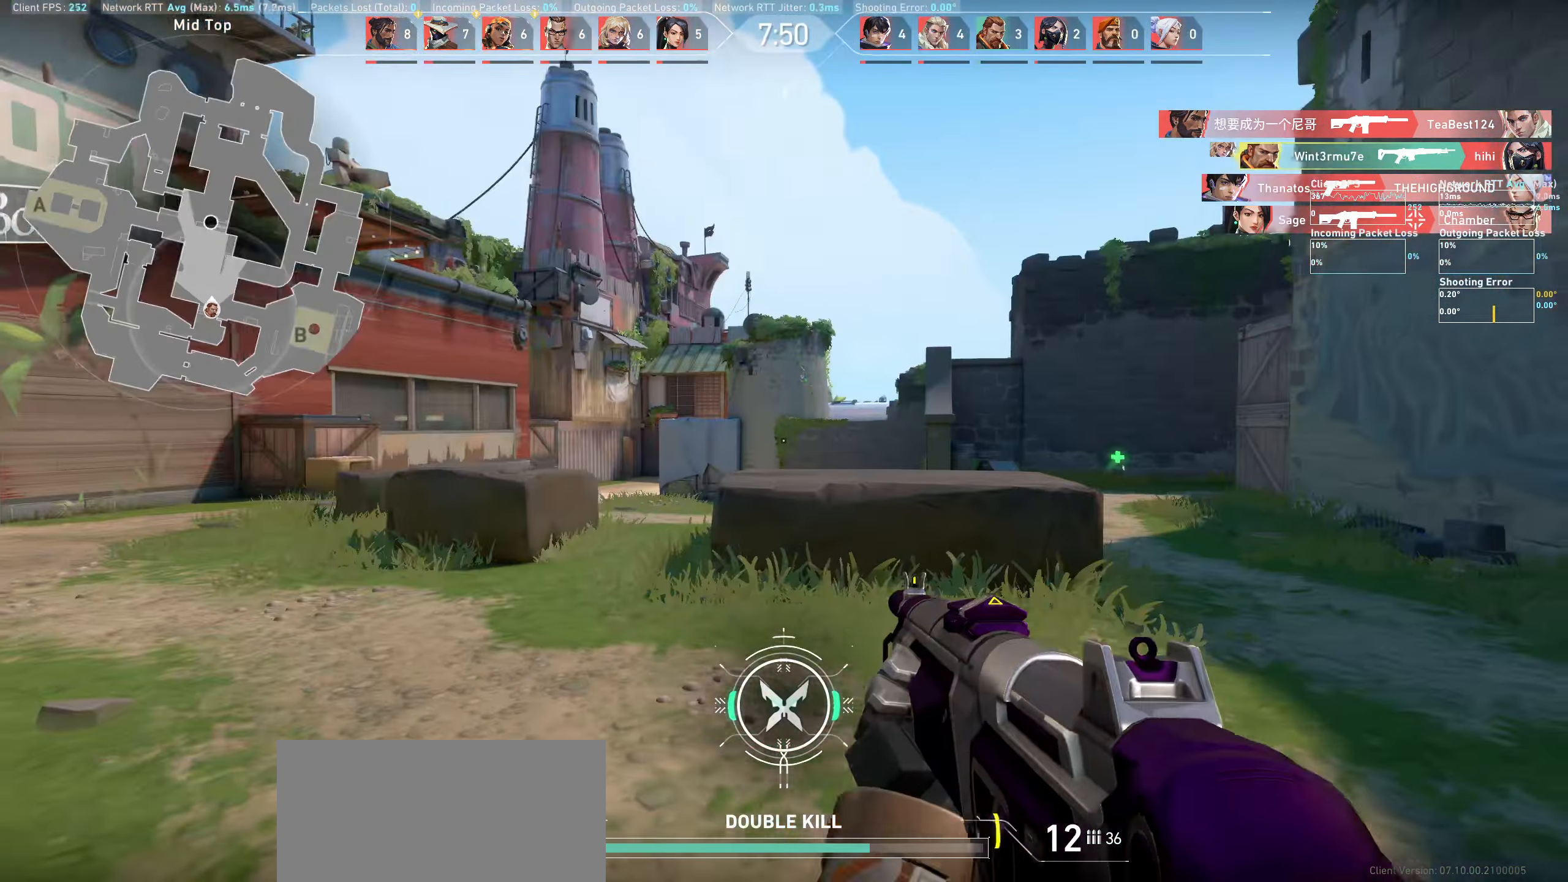
{"keys": ["d"], "mouse": [], "events": []}
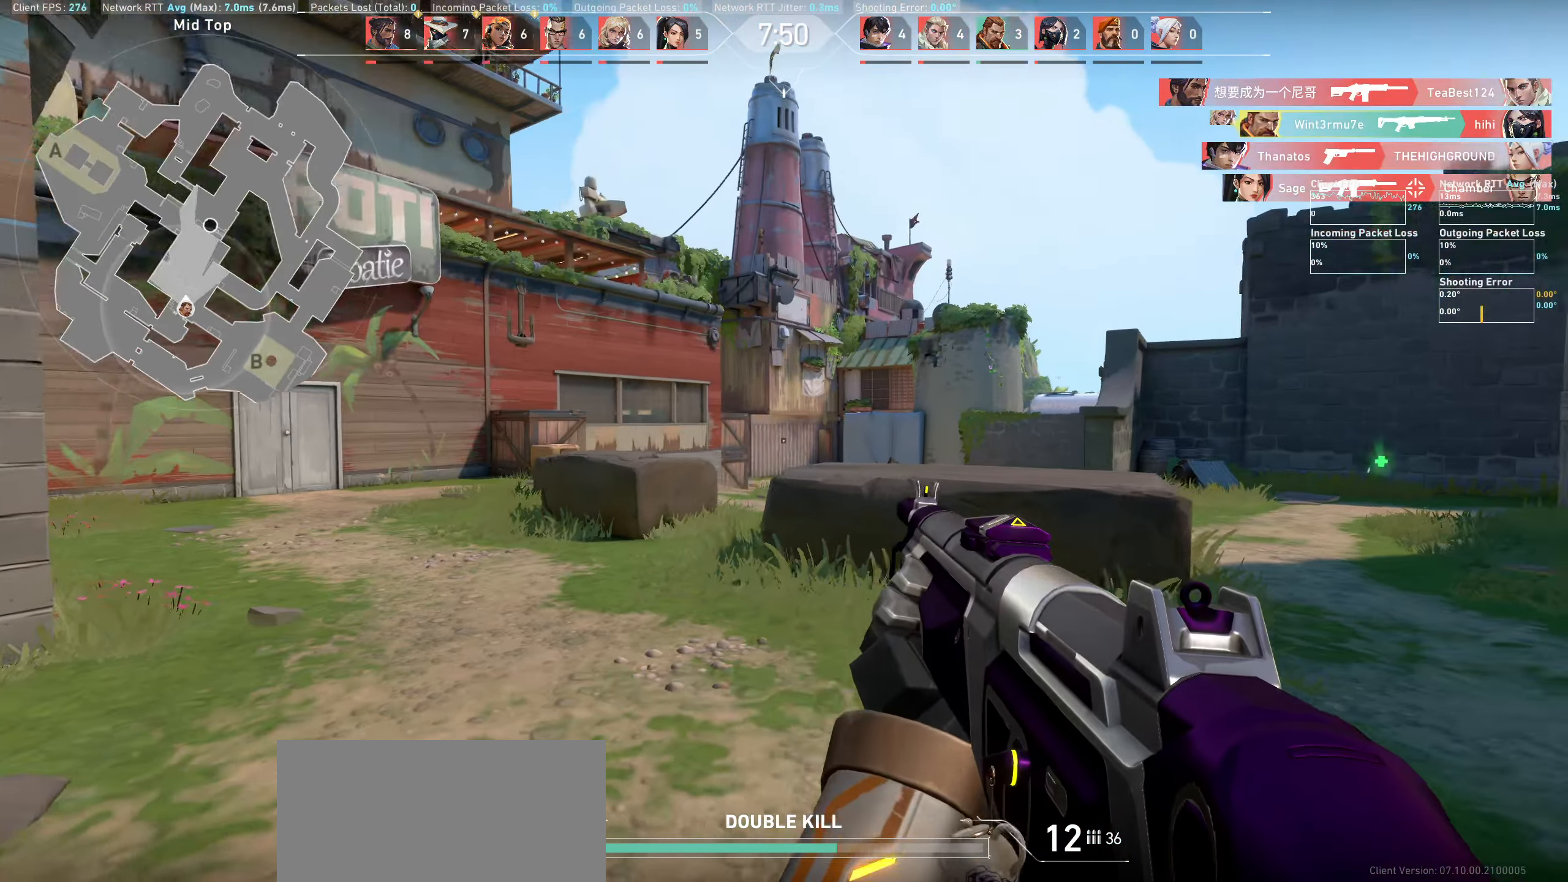
{"keys": ["d", "w"], "mouse": [], "events": [[250, "w", "down"]]}
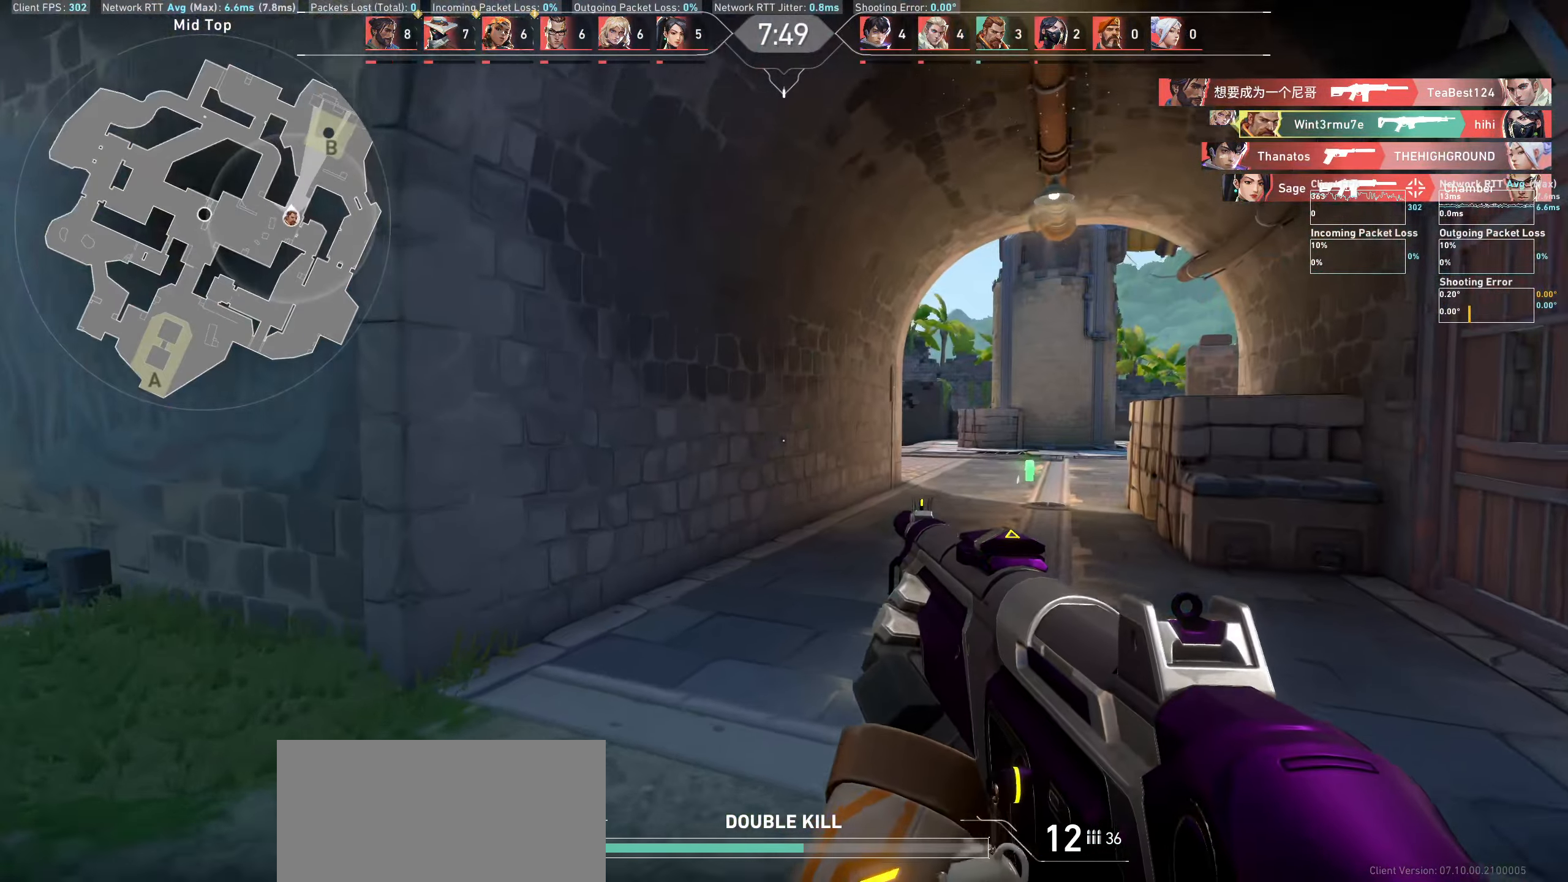
{"keys": ["d", "w"], "mouse": [], "events": []}
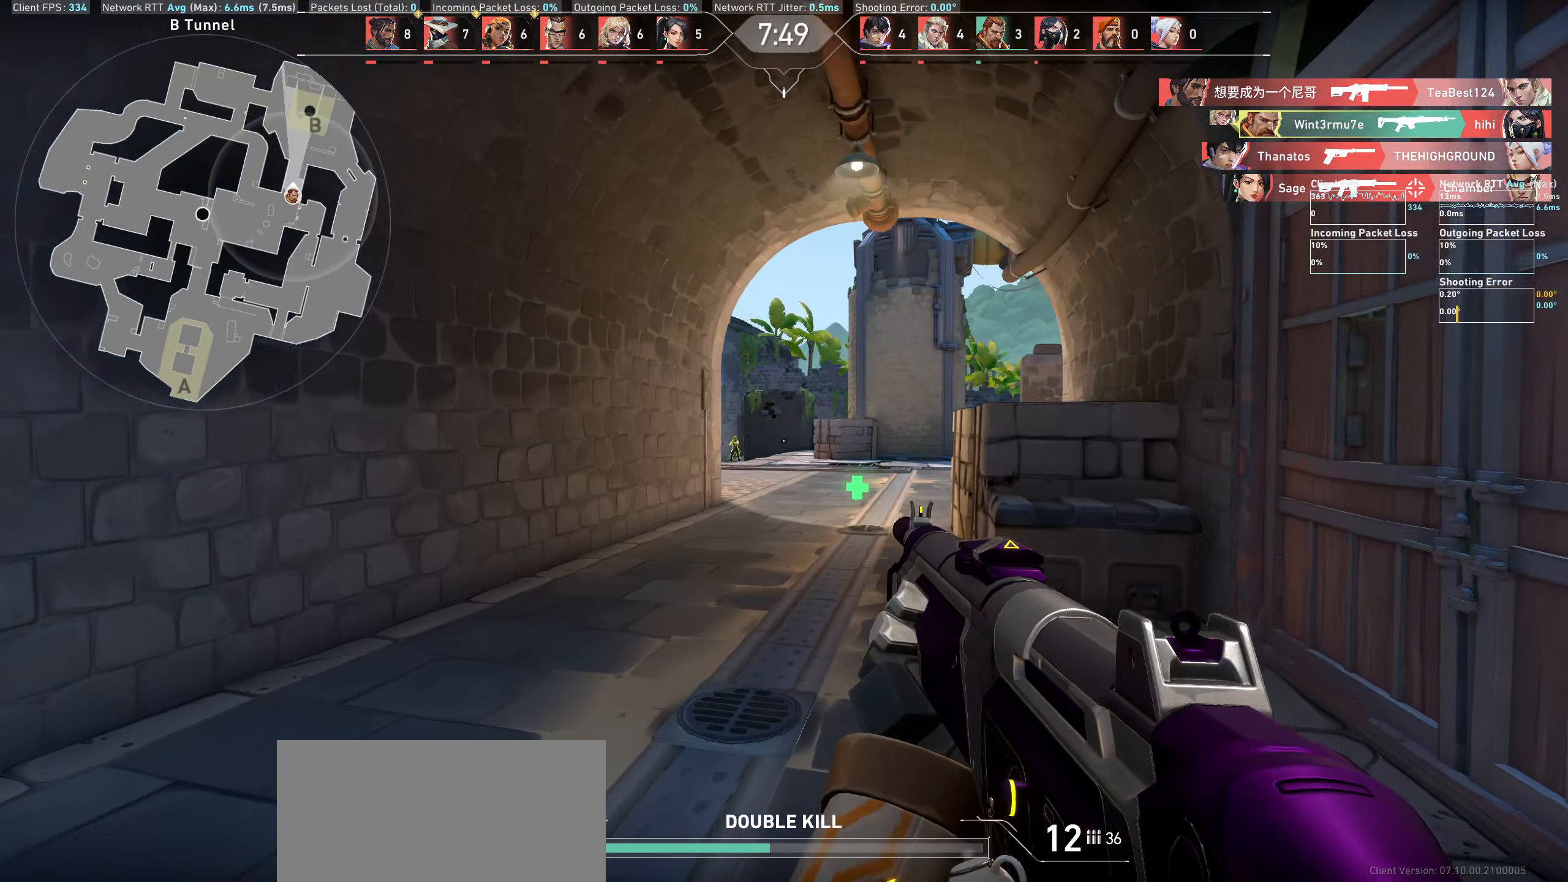
{"keys": [], "mouse": [], "events": [[134, "d", "up"], [301, "w", "up"]]}
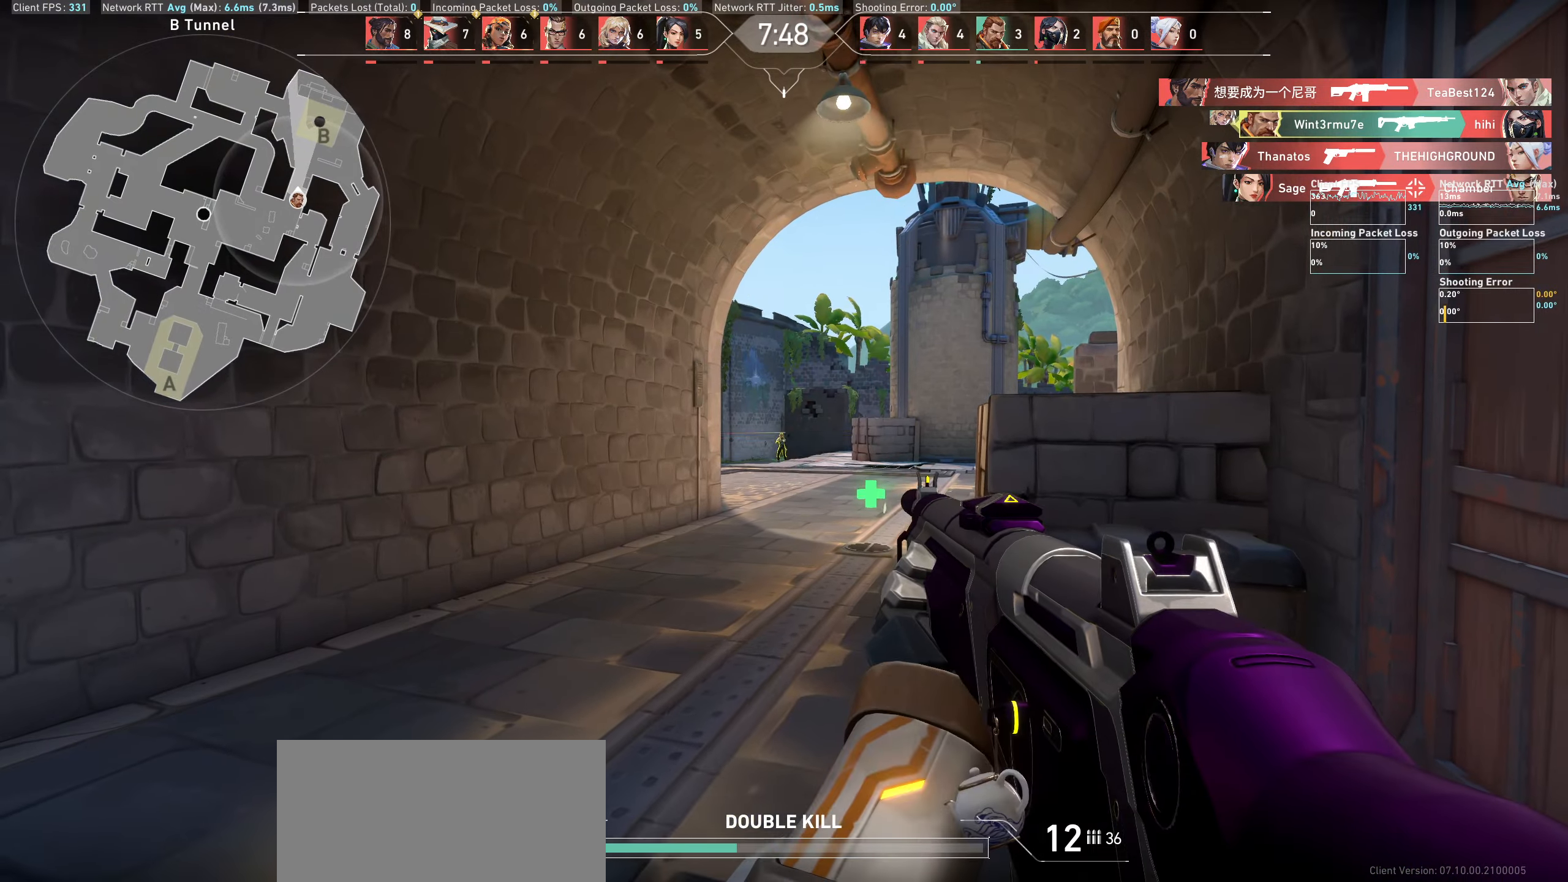
{"keys": ["w"], "mouse": [], "events": [[16, "mouse_left", "down"], [233, "mouse_left", "up"], [350, "mouse_left", "down"], [450, "mouse_left", "up"], [500, "w", "down"]]}
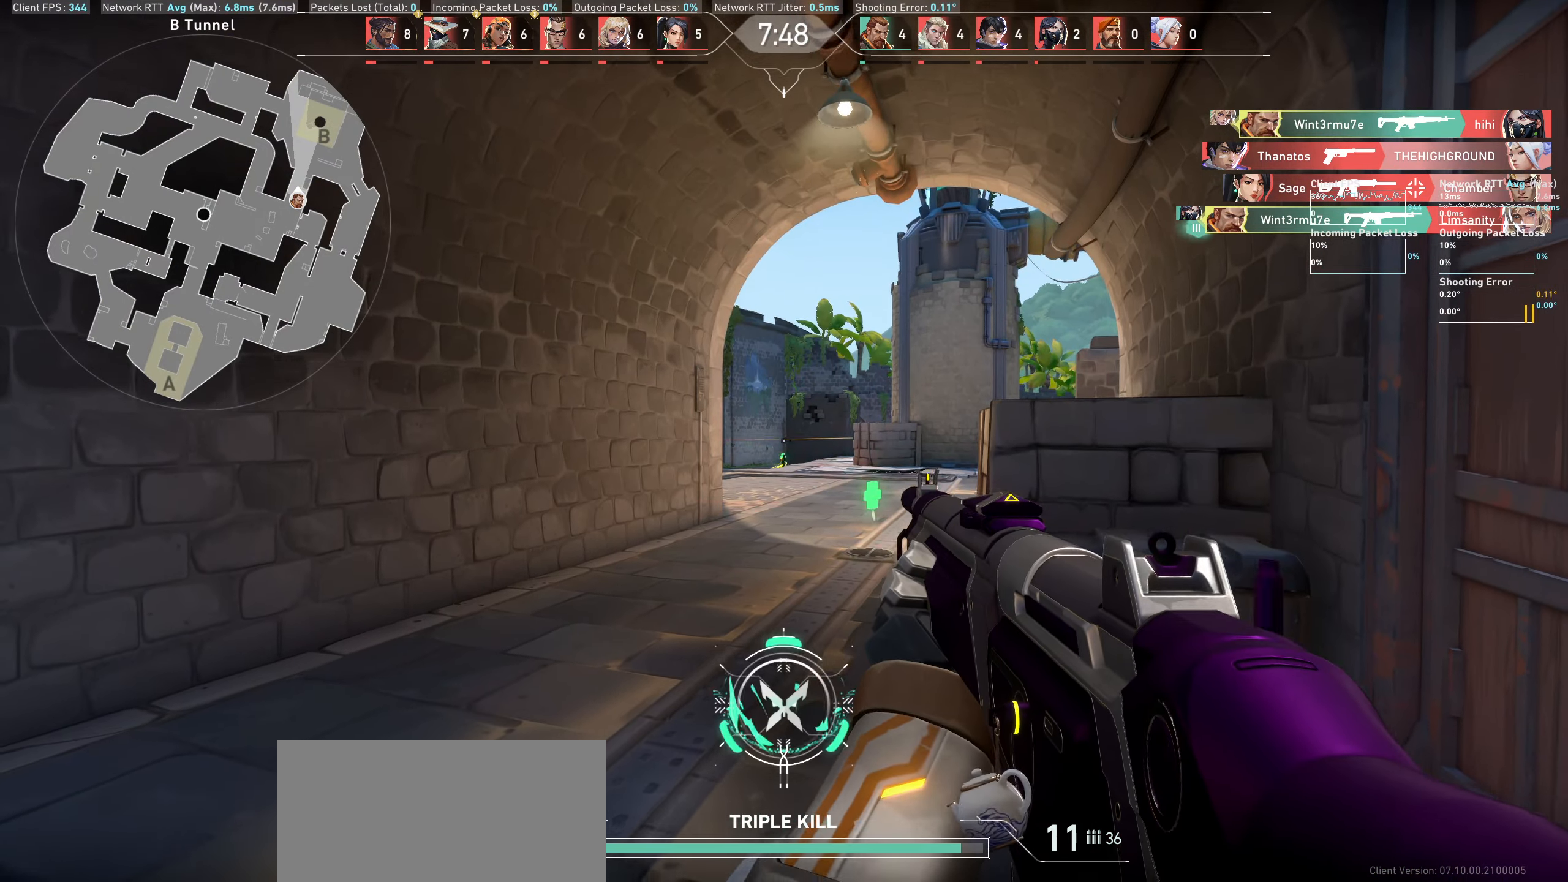
{"keys": ["w"], "mouse": [], "events": []}
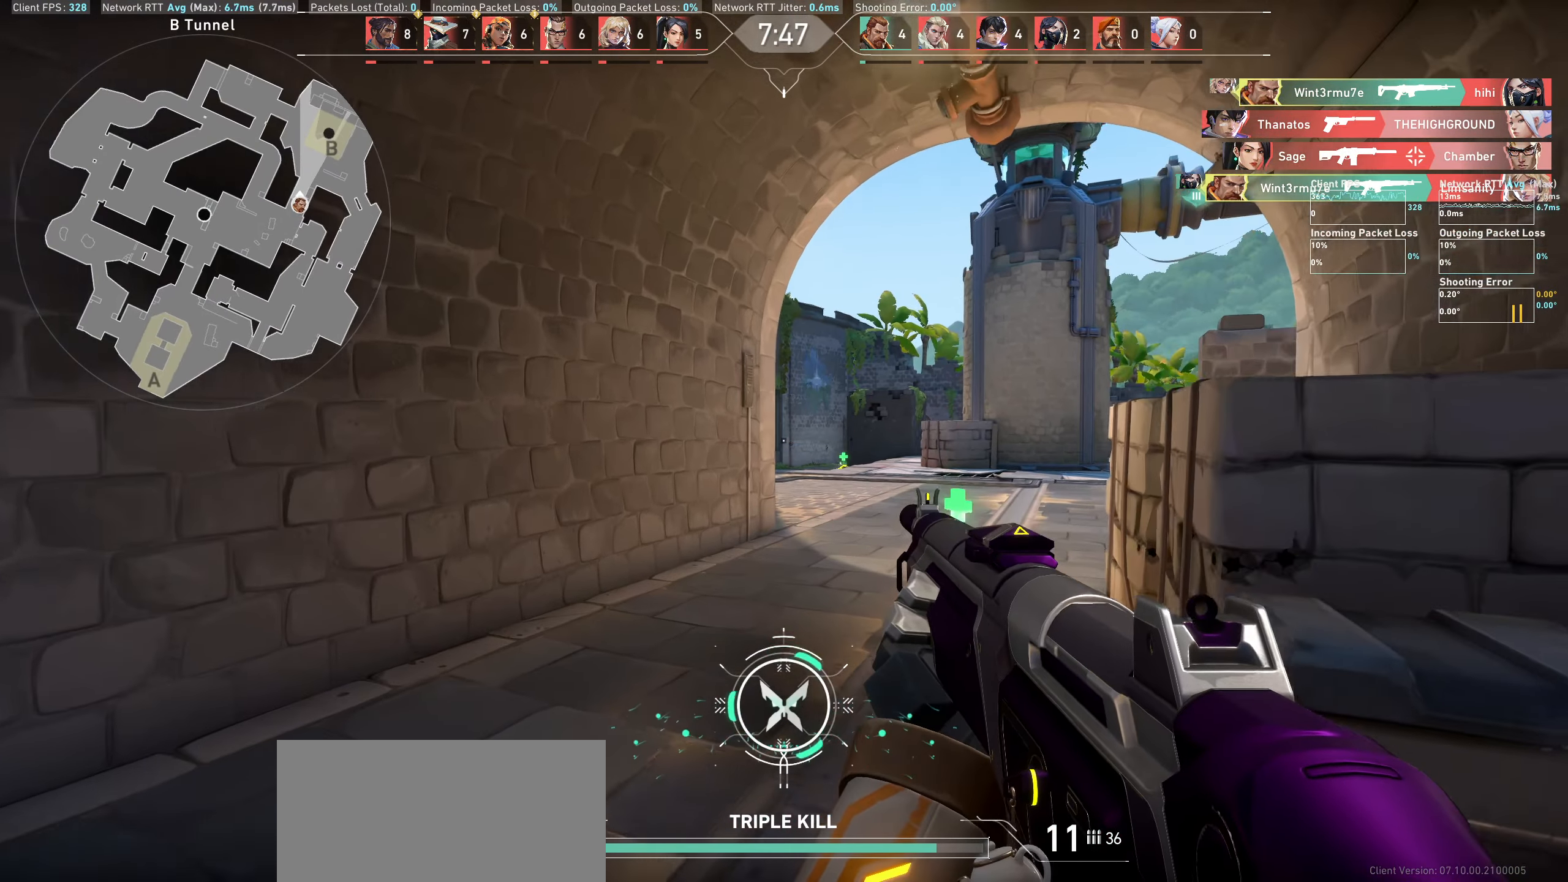
{"keys": ["w"], "mouse": [], "events": []}
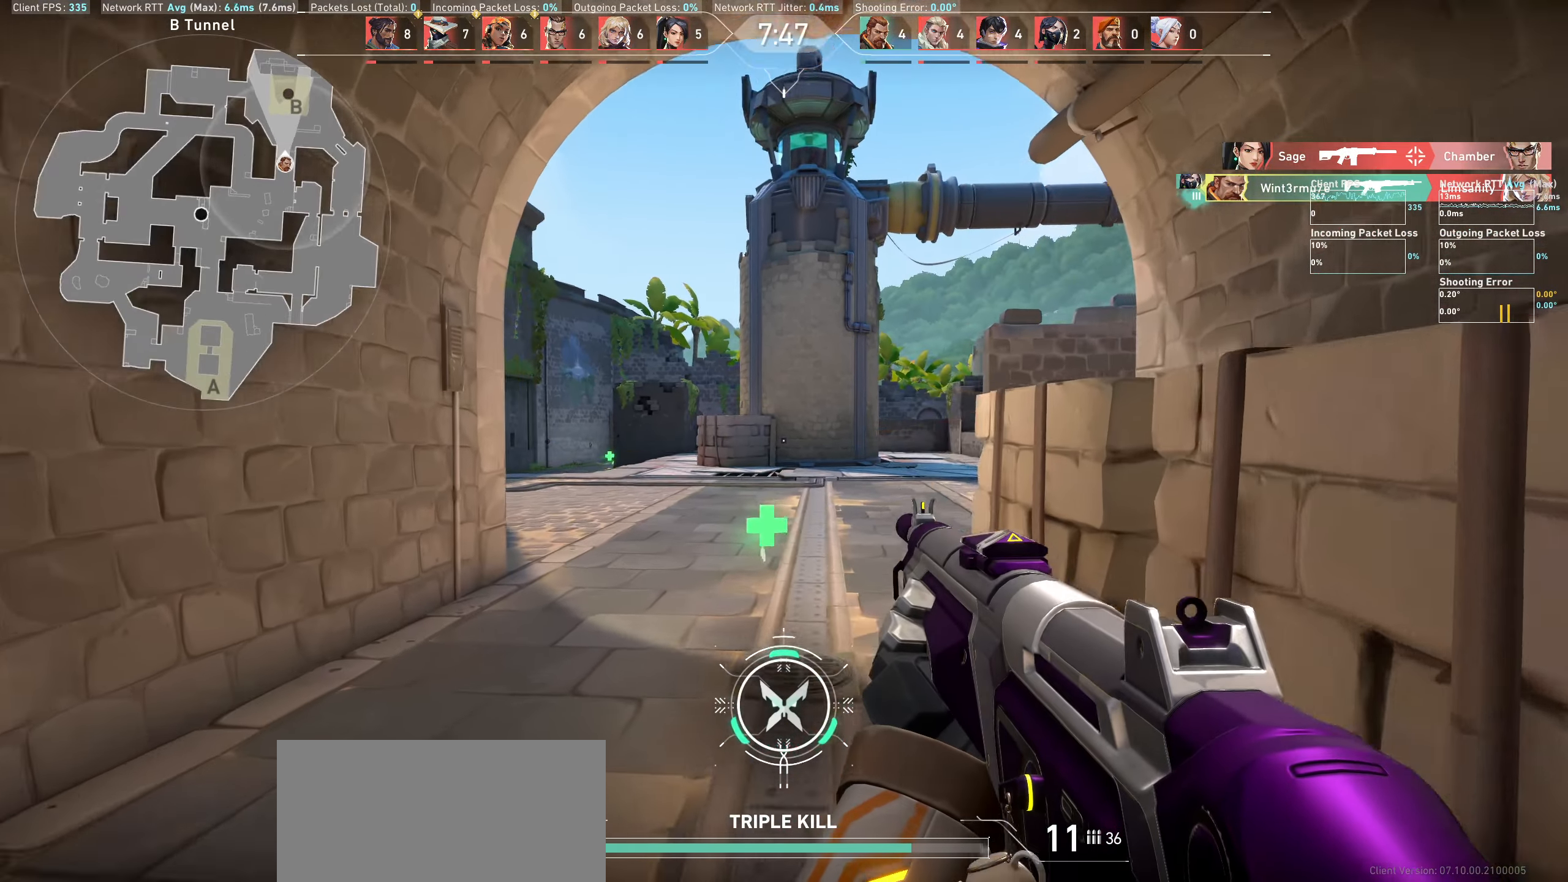
{"keys": ["w"], "mouse": [], "events": []}
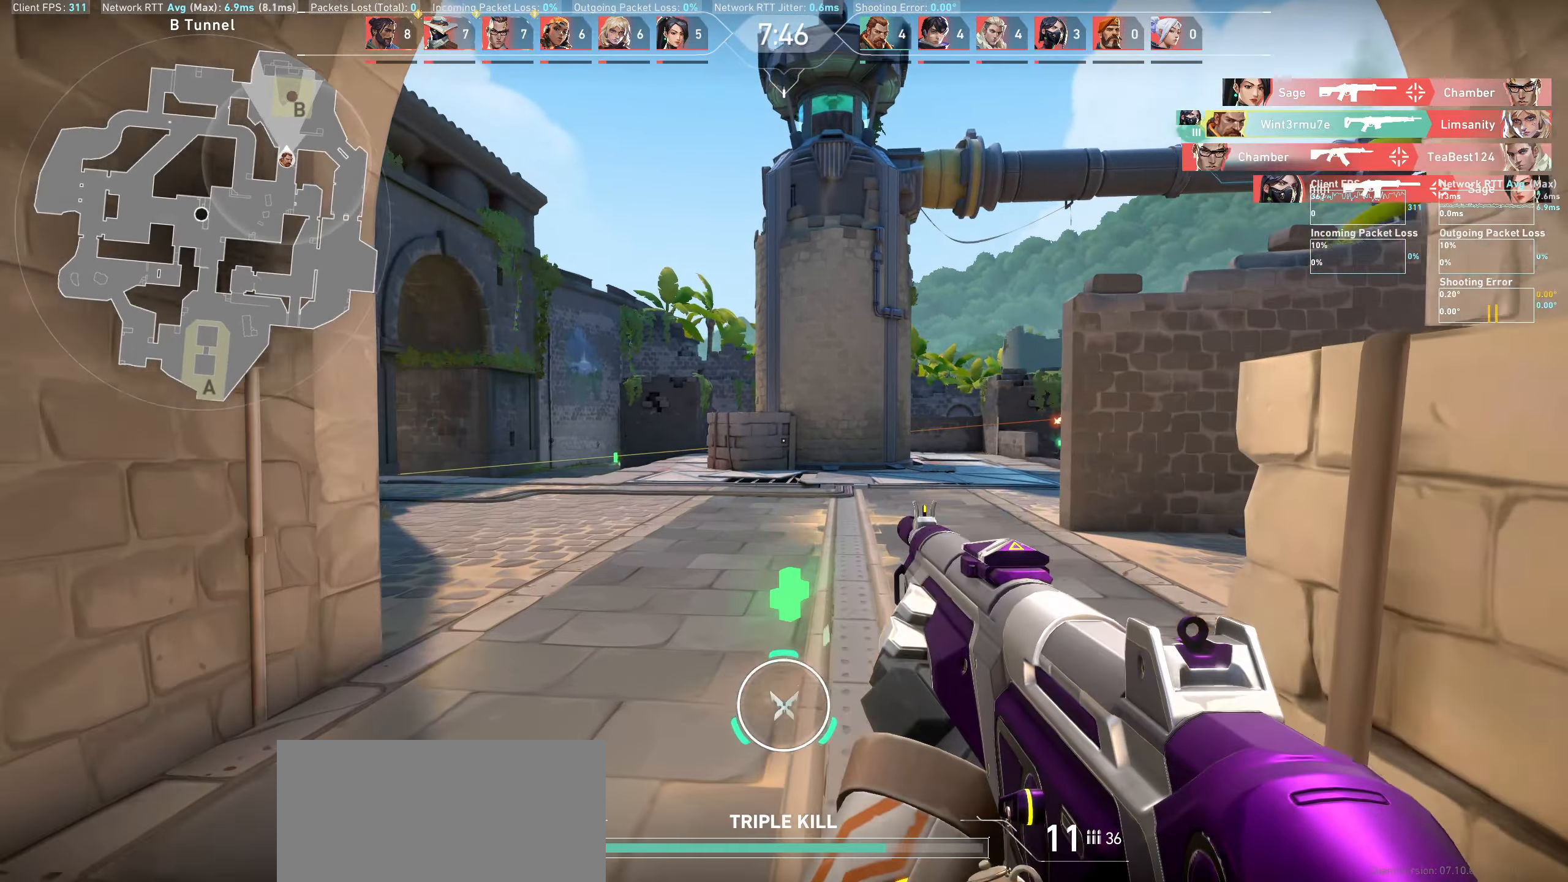
{"keys": ["a", "w"], "mouse": [], "events": [[300, "a", "down"]]}
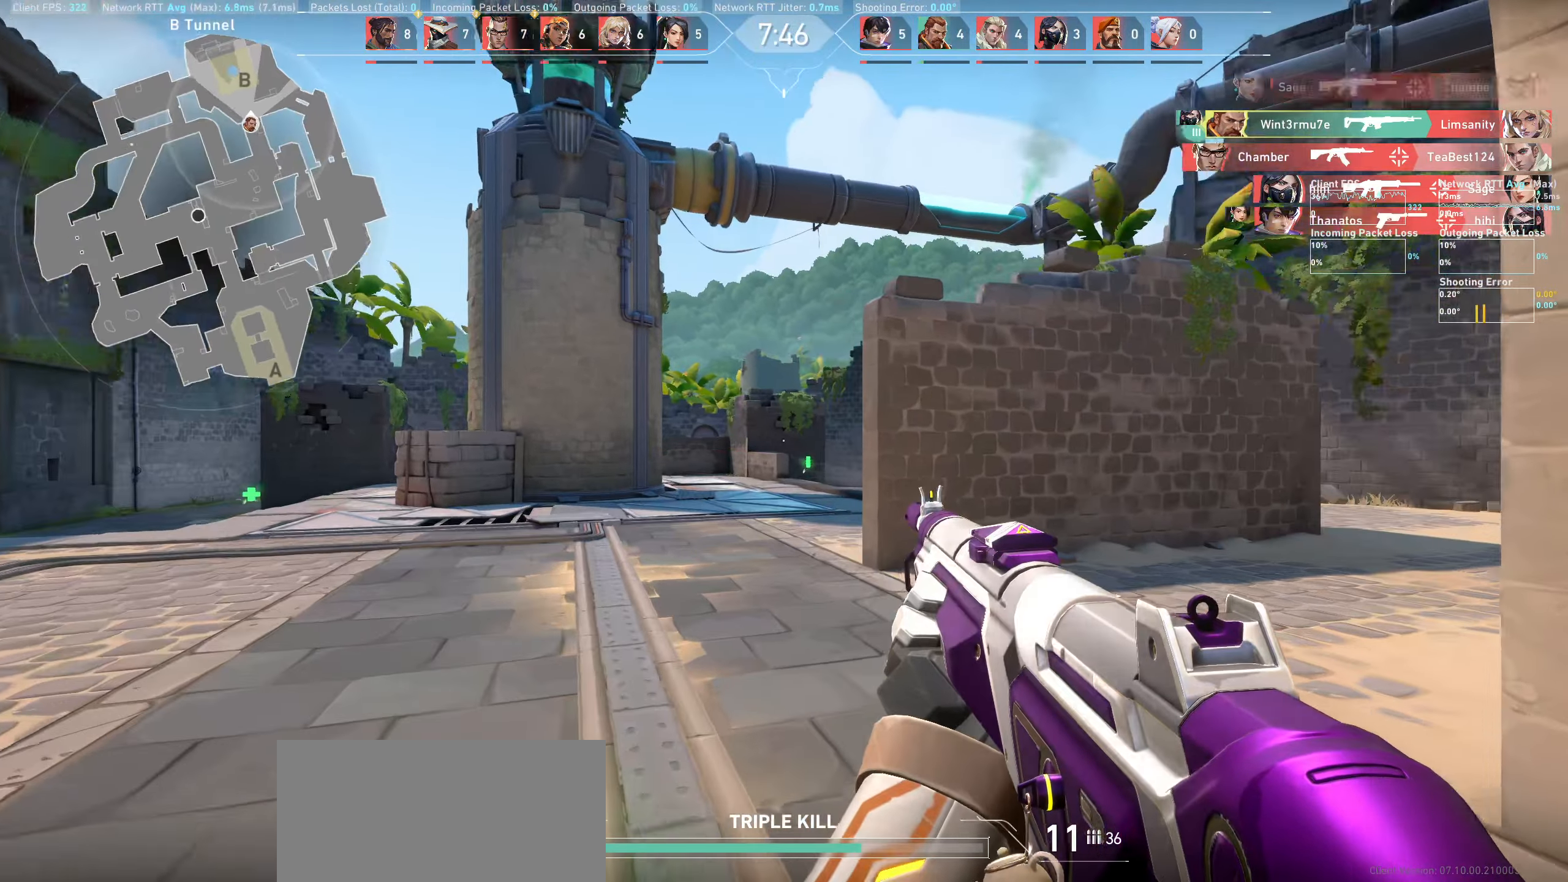
{"keys": ["a"], "mouse": [], "events": [[400, "w", "up"]]}
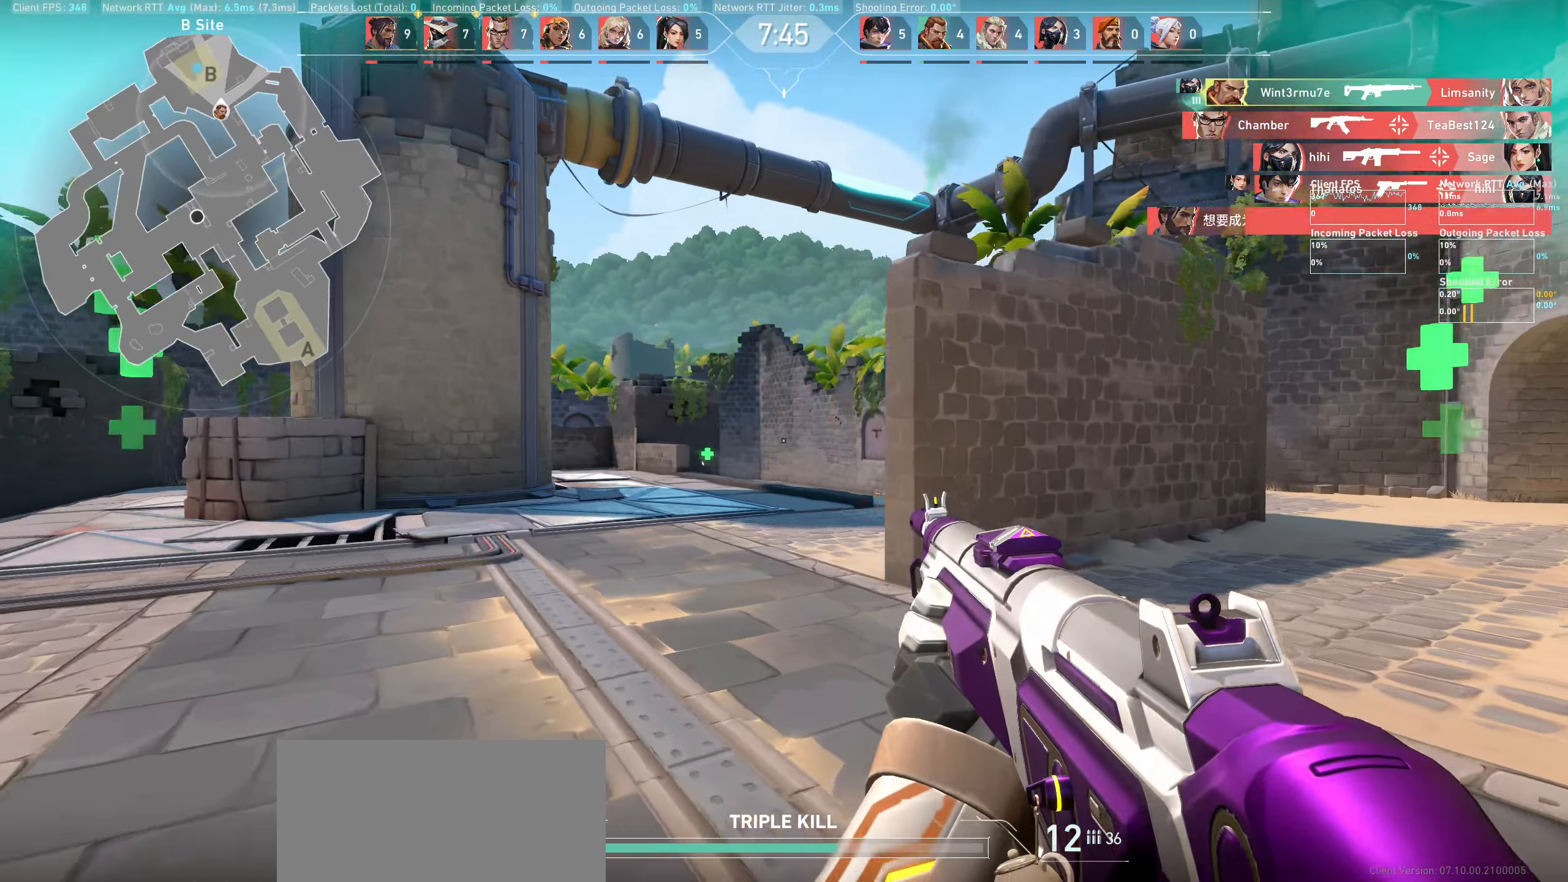
{"keys": ["d"], "mouse": [], "events": [[33, "a", "up"], [133, "d", "down"]]}
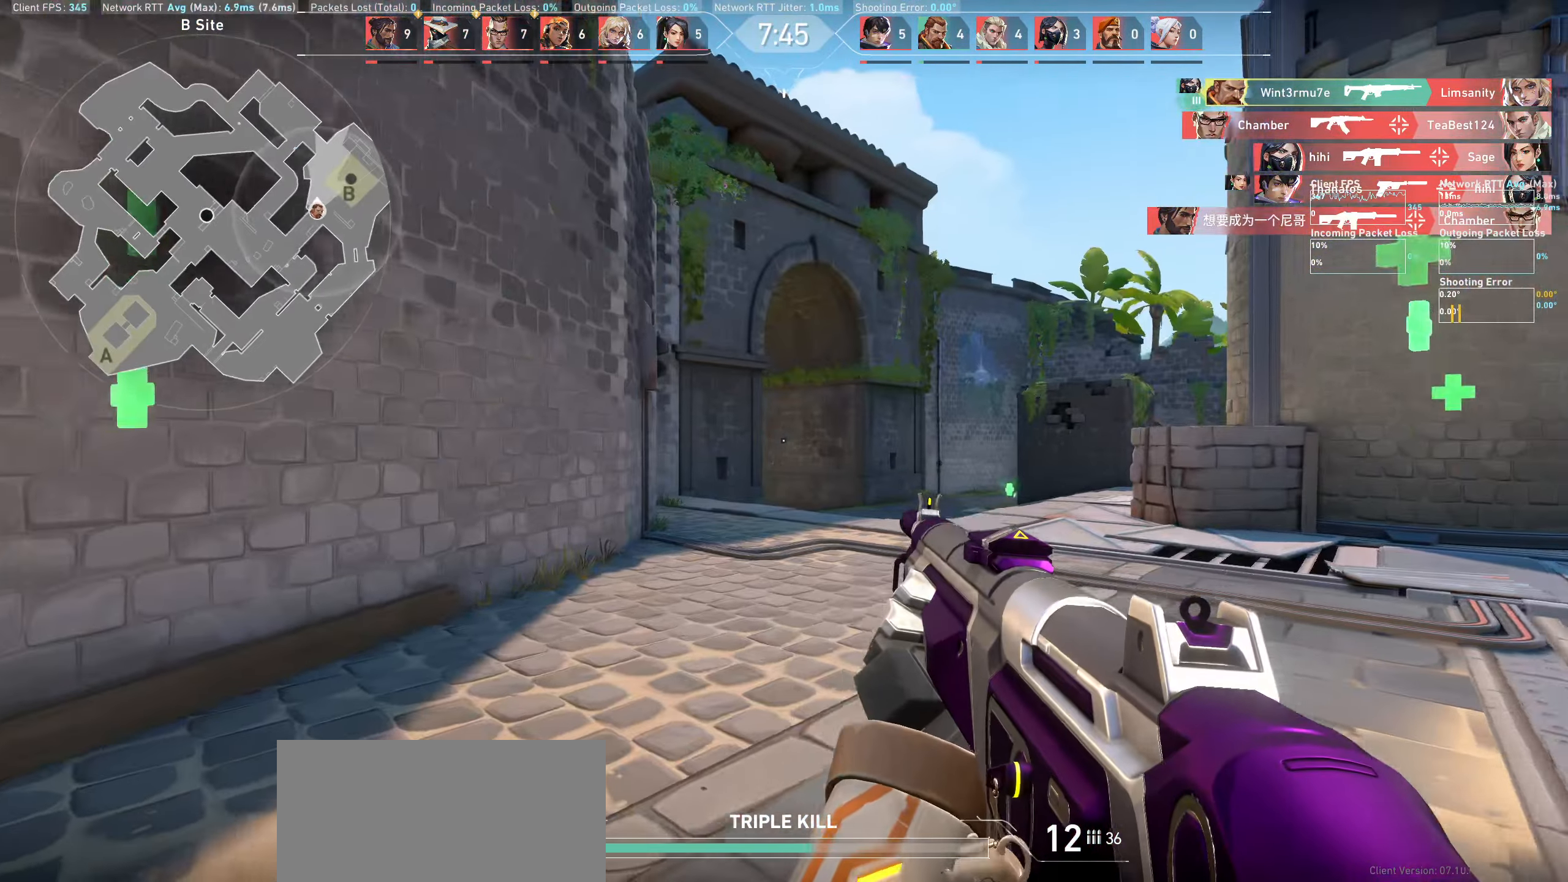
{"keys": ["d", "w"], "mouse": [], "events": [[150, "w", "down"]]}
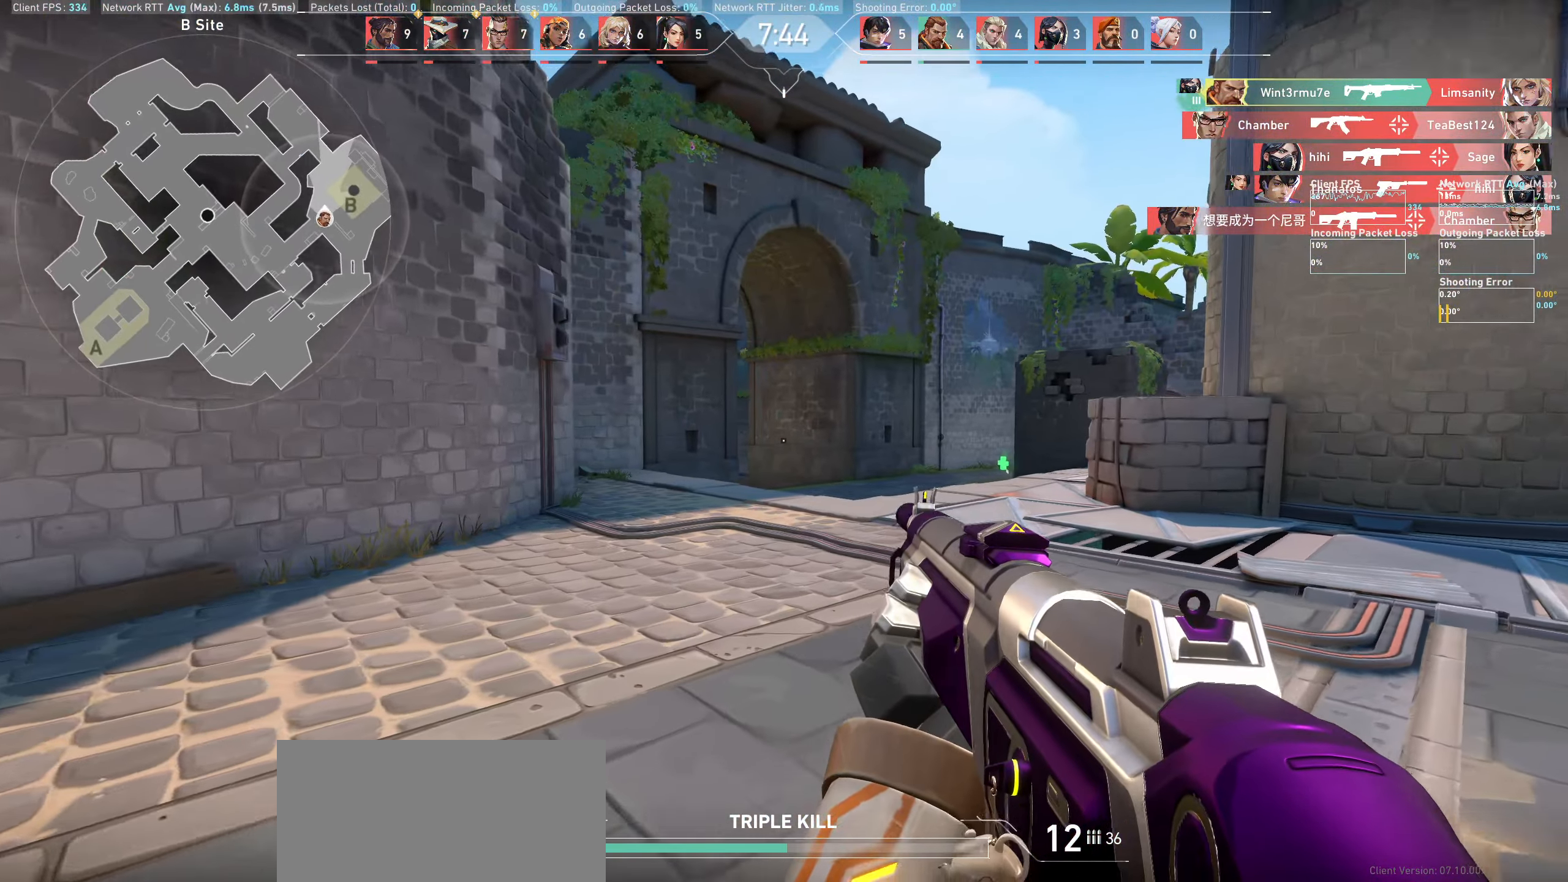
{"keys": ["a"], "mouse": [], "events": [[300, "d", "up"], [316, "a", "down"], [383, "w", "up"]]}
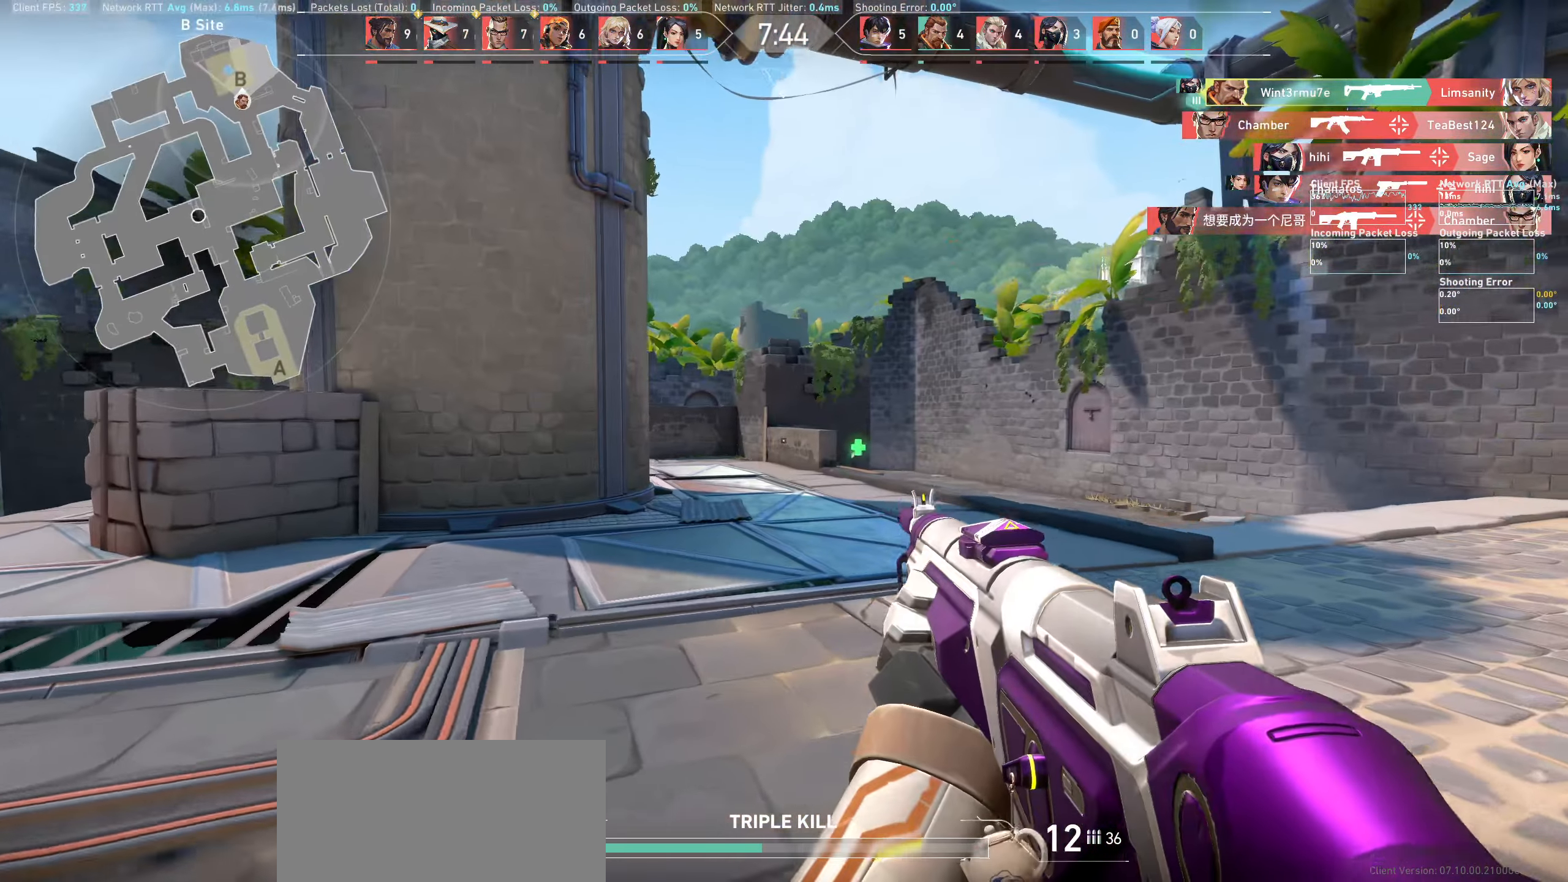
{"keys": ["d"], "mouse": [], "events": [[166, "a", "up"], [283, "d", "down"]]}
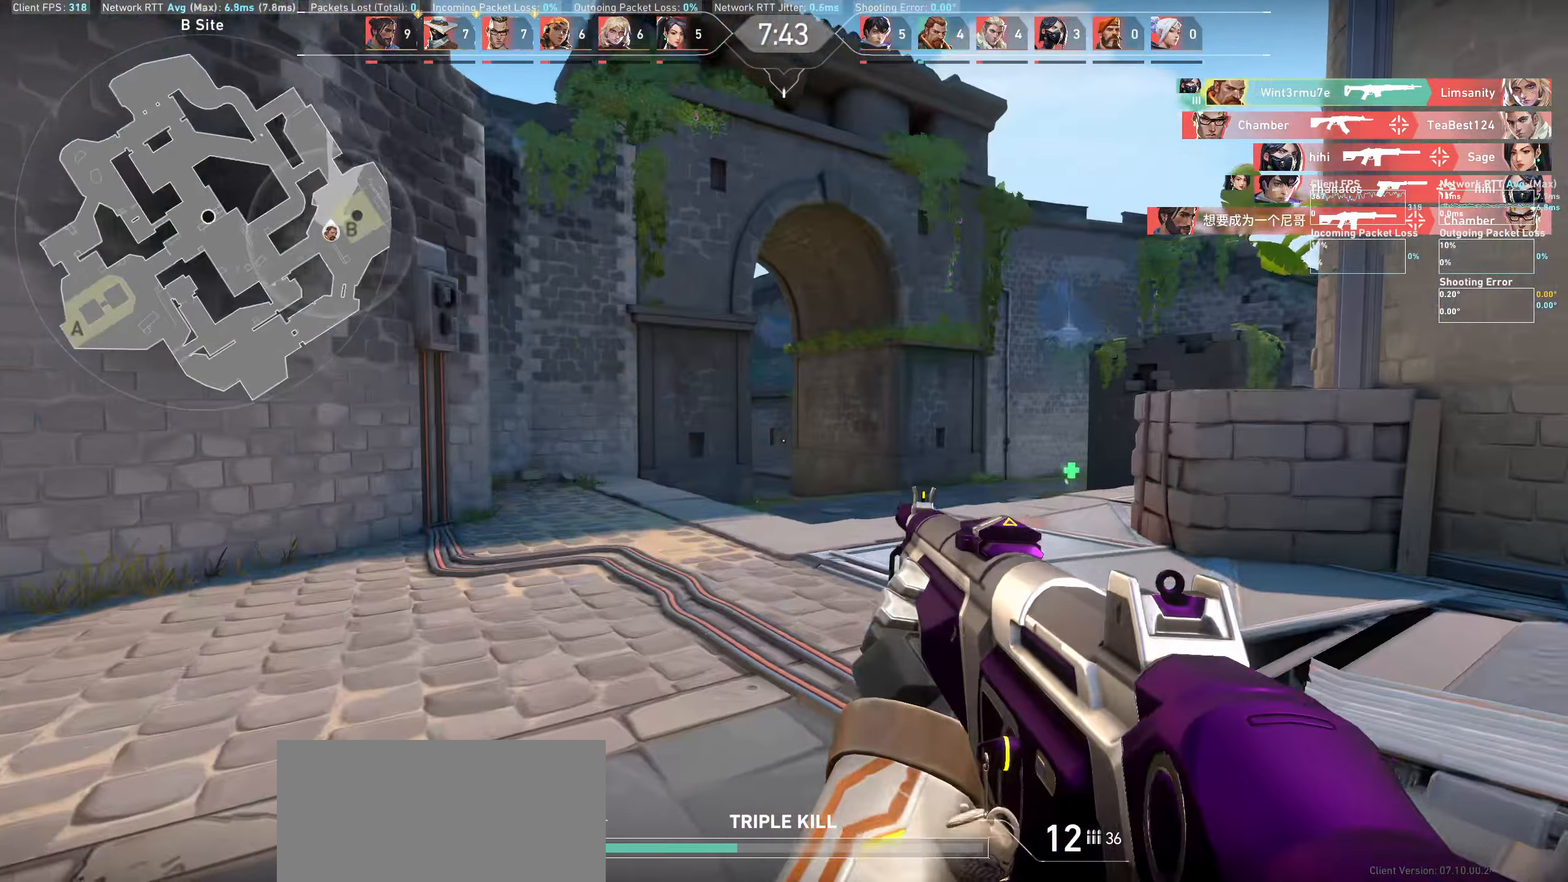
{"keys": ["d"], "mouse": [], "events": []}
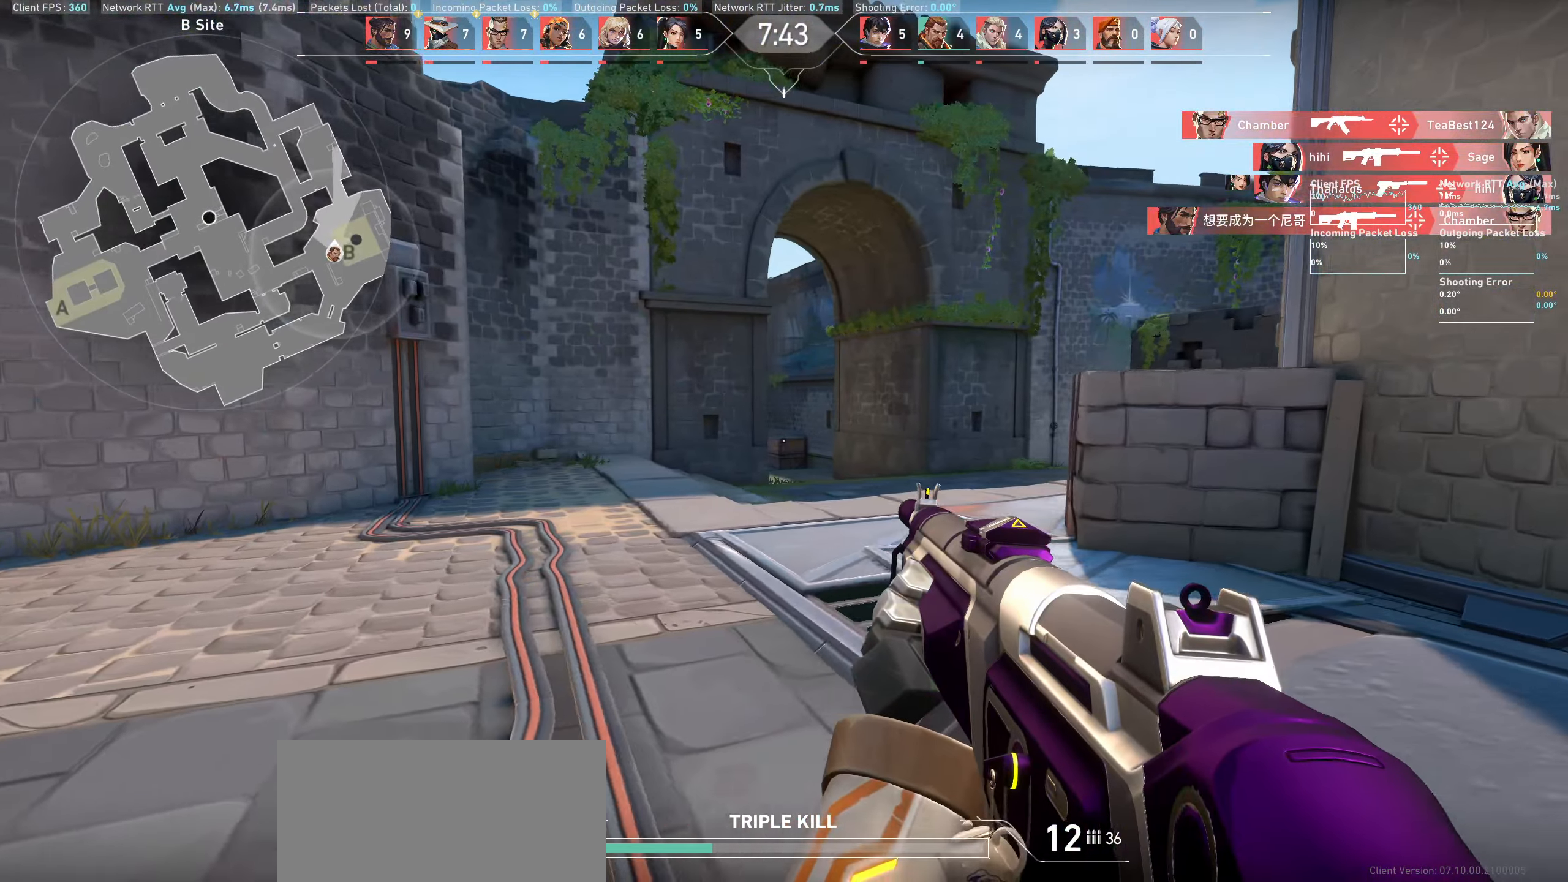
{"keys": ["d"], "mouse": [], "events": []}